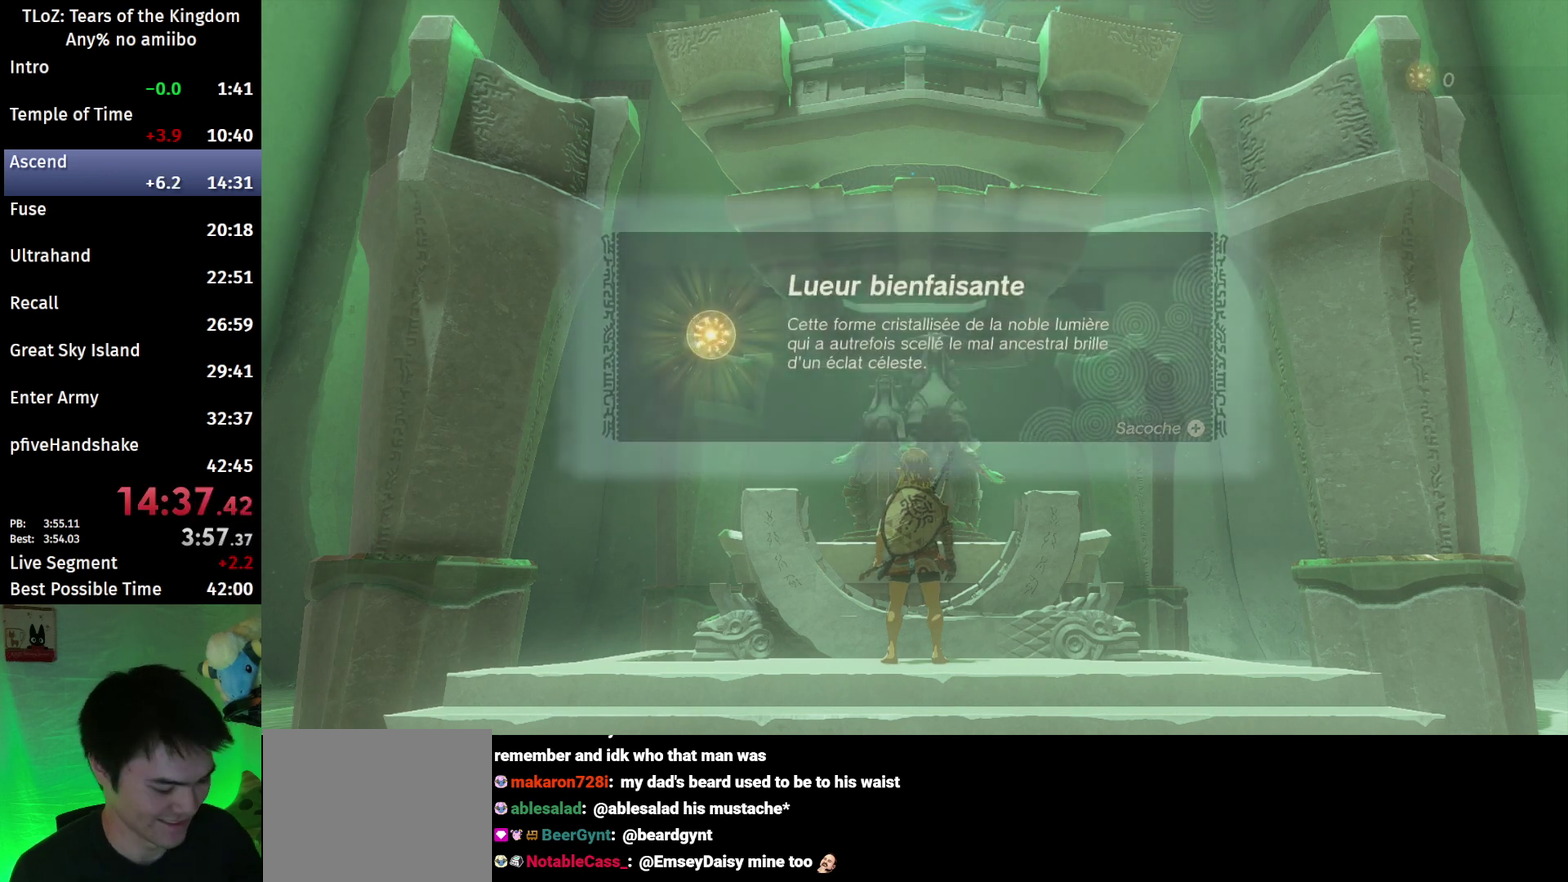
Gameplay with a controller (Nintendo layout); each line is a JSON object with the inputs held at the frame after it. This overlay highlights the sticks when they move; stick clicks (L3 R3) are not distinguishable. Not read: L3 R3.
{"buttons": [], "left_stick": "center", "right_stick": "center"}
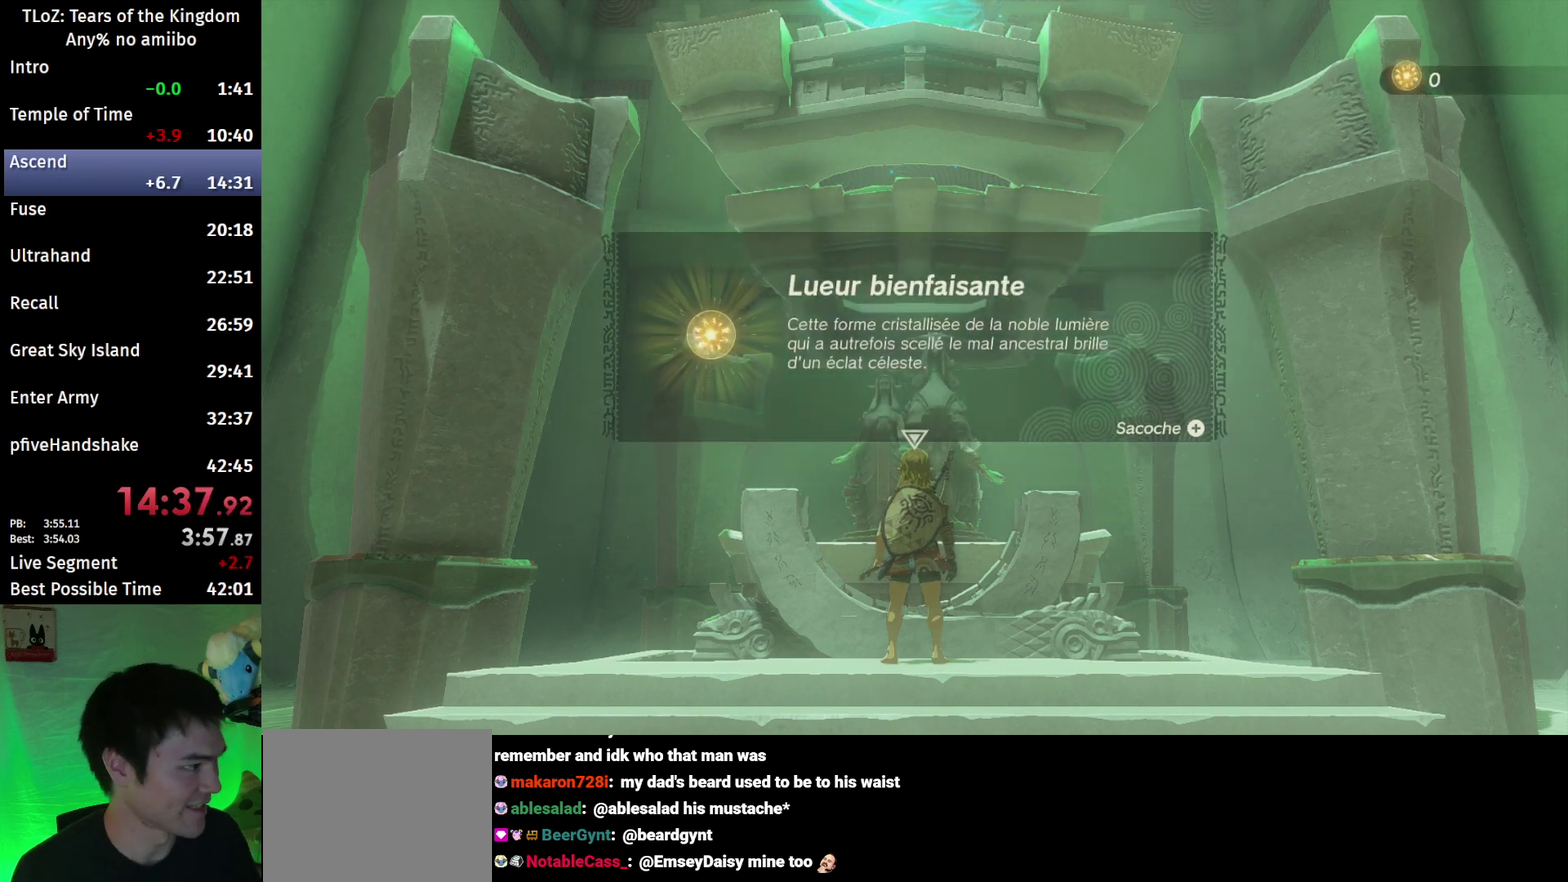
{"buttons": [], "left_stick": "center", "right_stick": "center"}
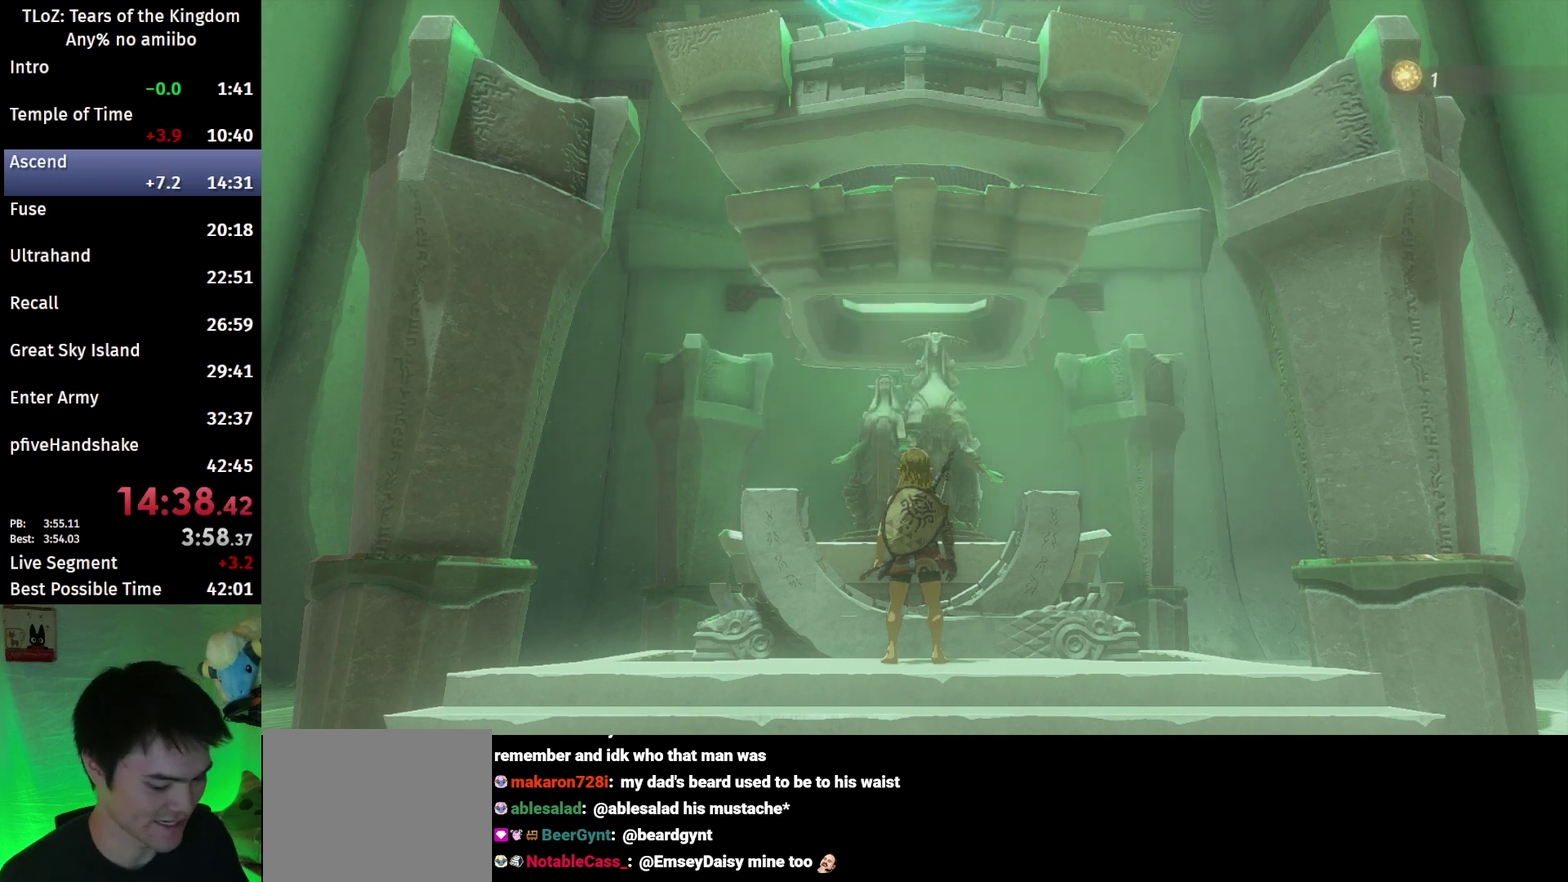
{"buttons": ["B"], "left_stick": "center", "right_stick": "center"}
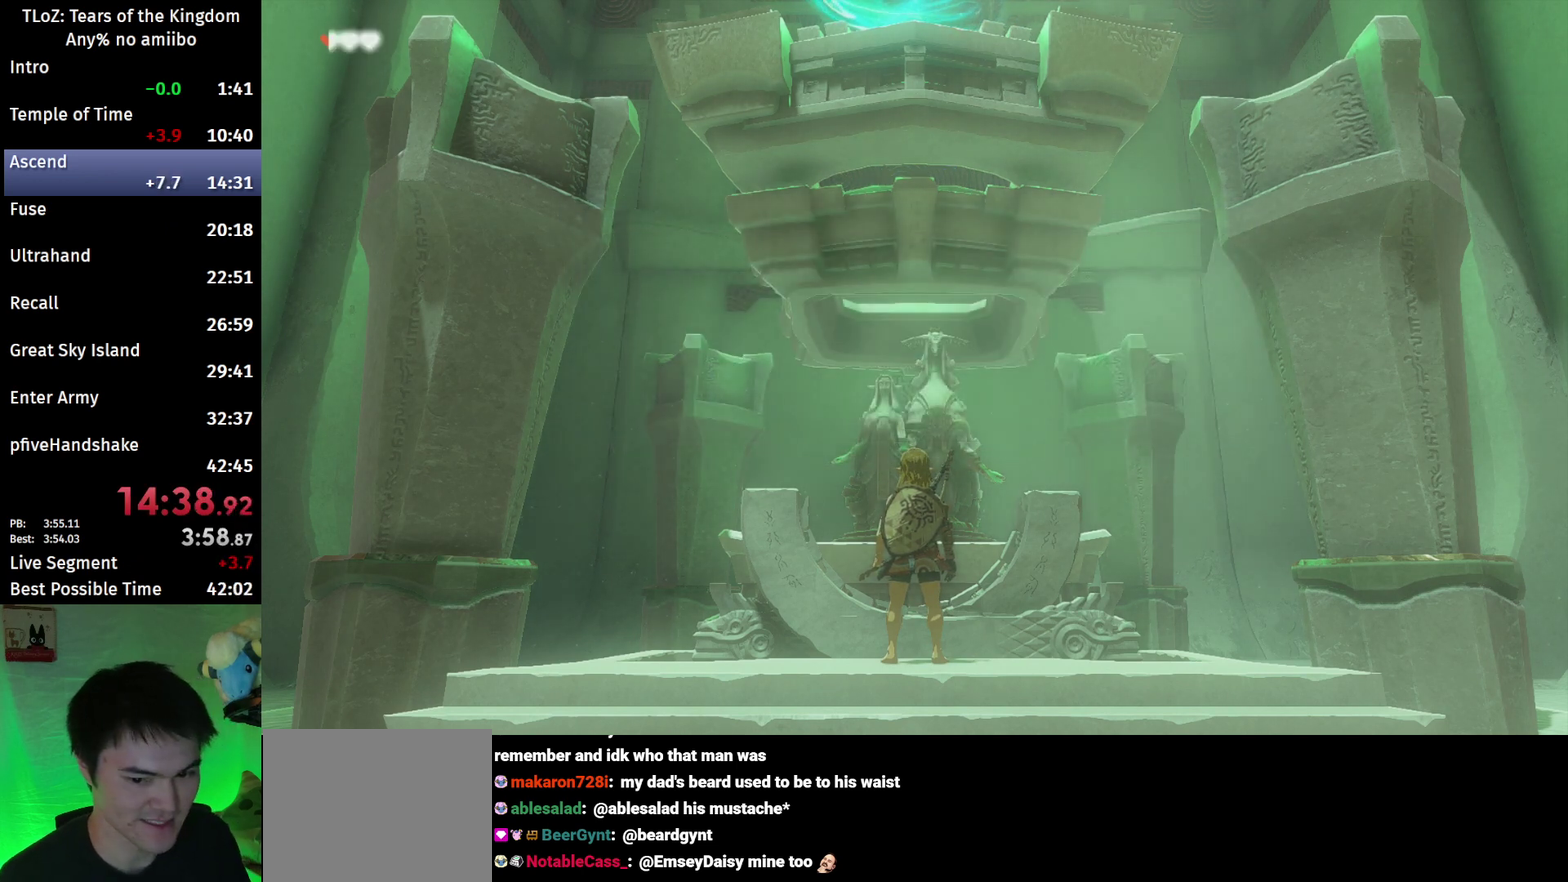
{"buttons": ["B"], "left_stick": "center", "right_stick": "center"}
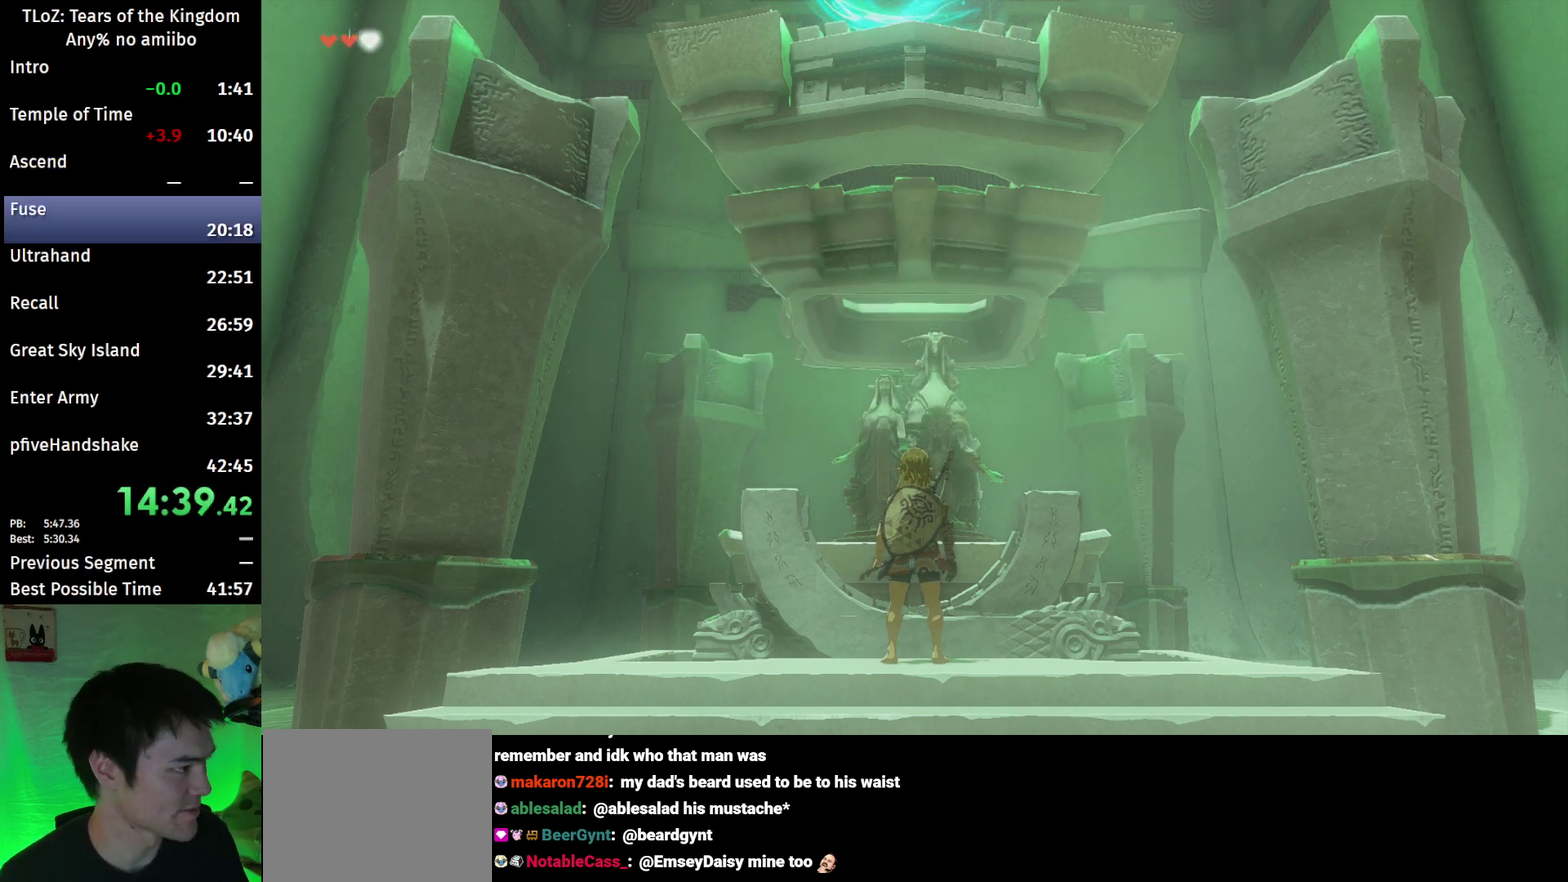
{"buttons": [], "left_stick": "center", "right_stick": "center"}
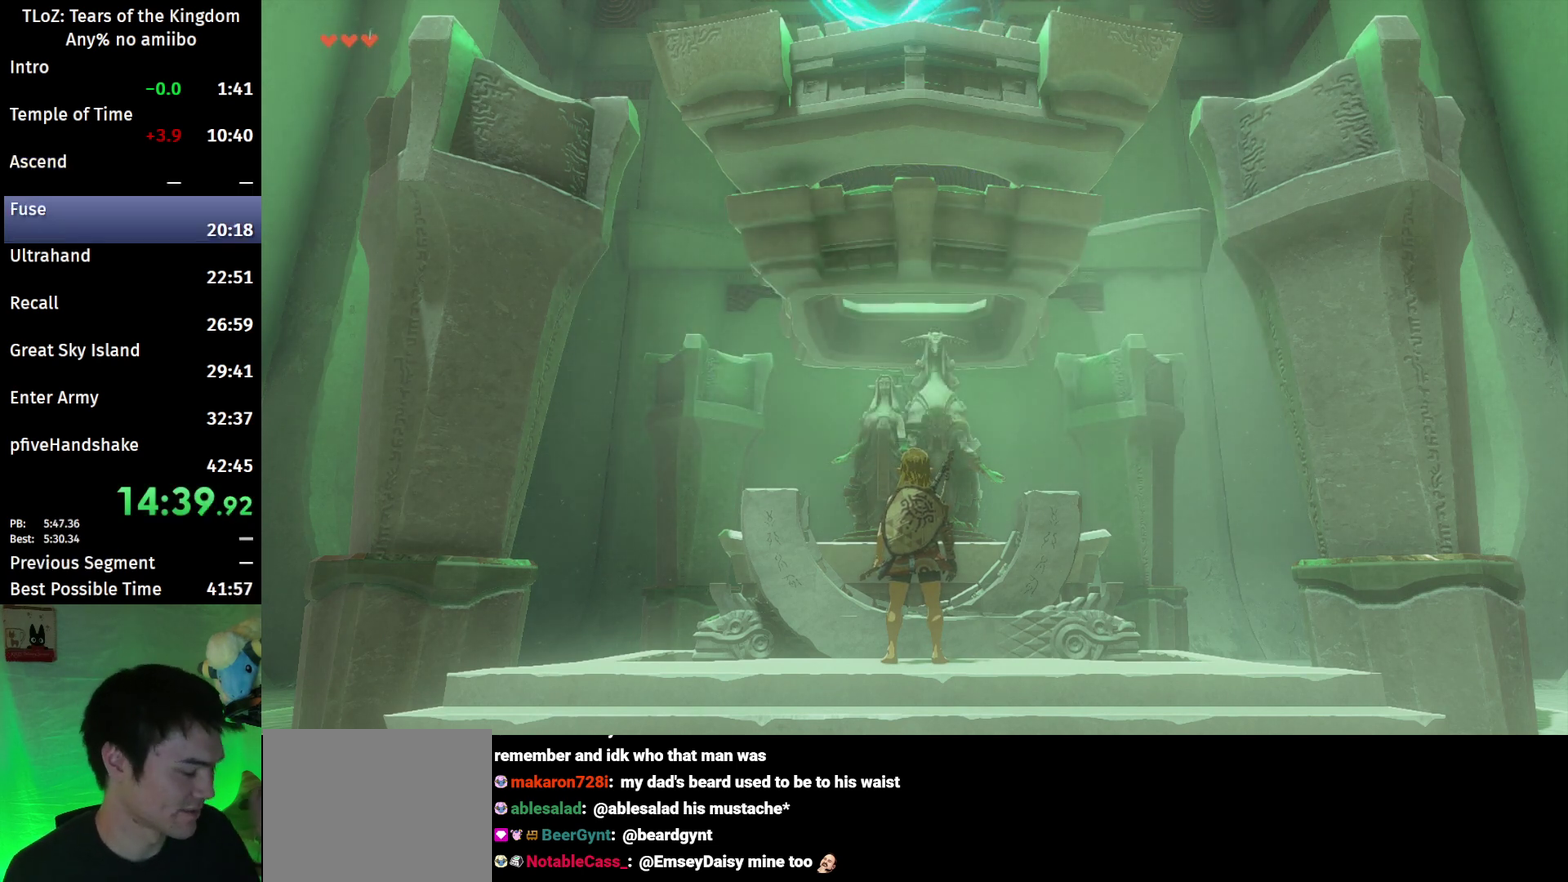
{"buttons": [], "left_stick": "center", "right_stick": "center"}
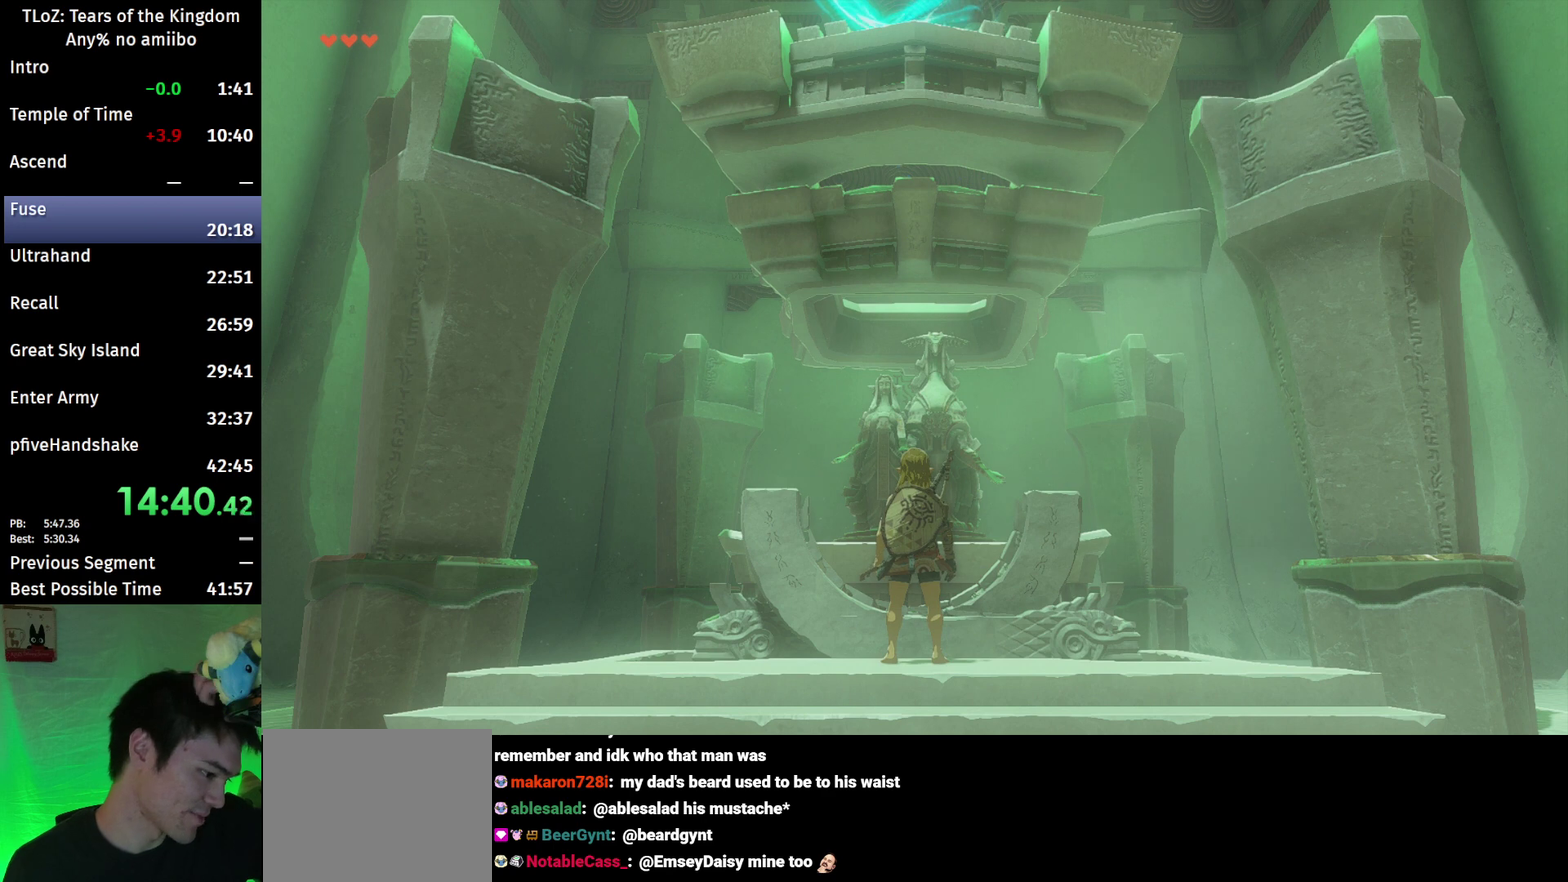
{"buttons": [], "left_stick": "center", "right_stick": "center"}
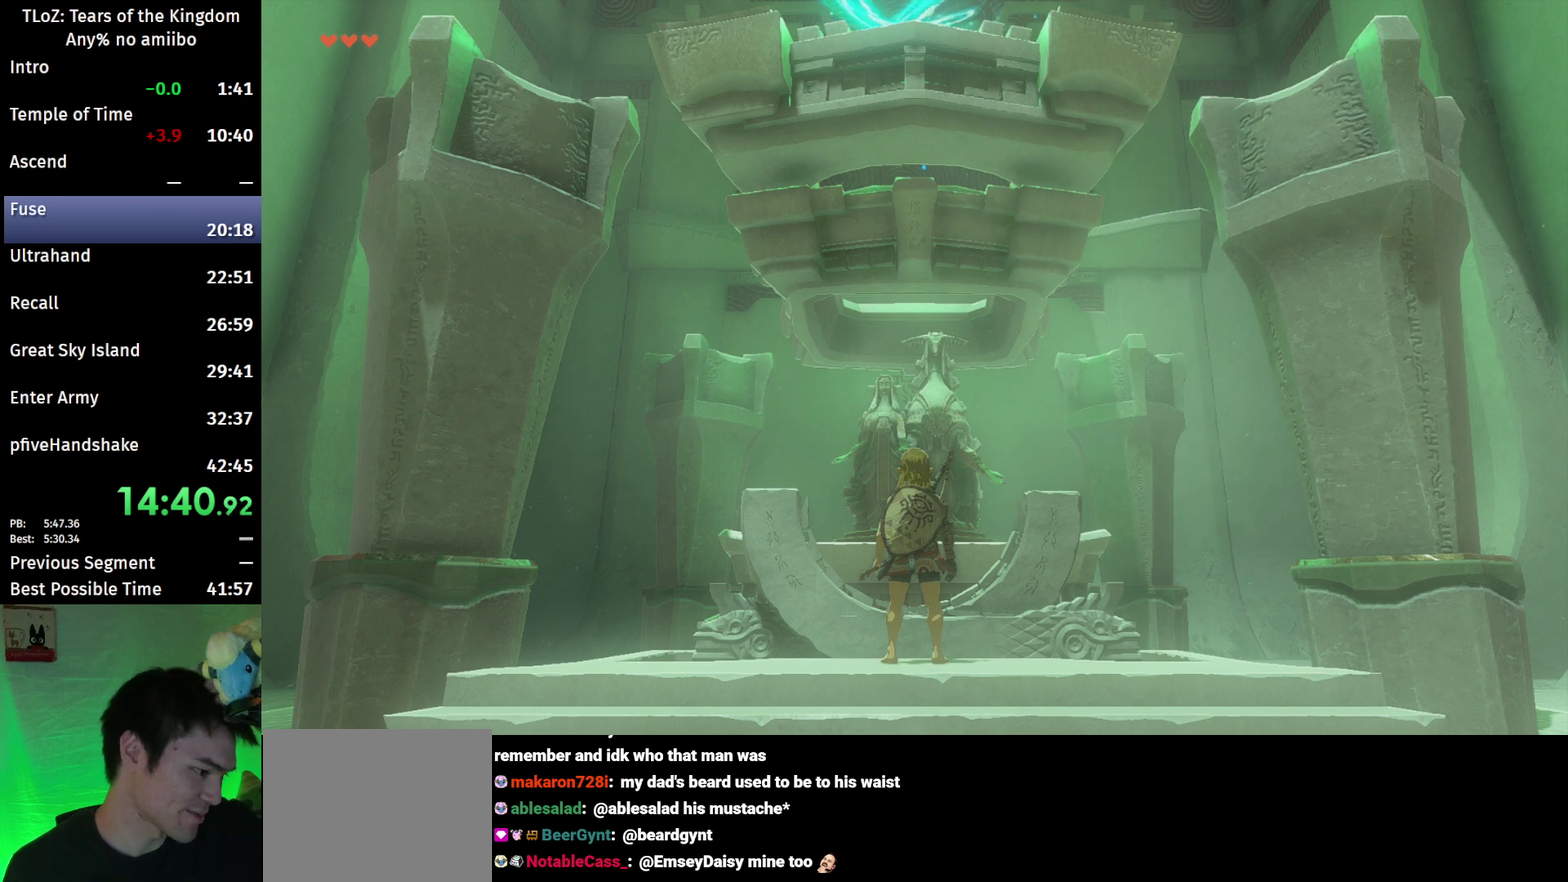
{"buttons": ["B"], "left_stick": "center", "right_stick": "center"}
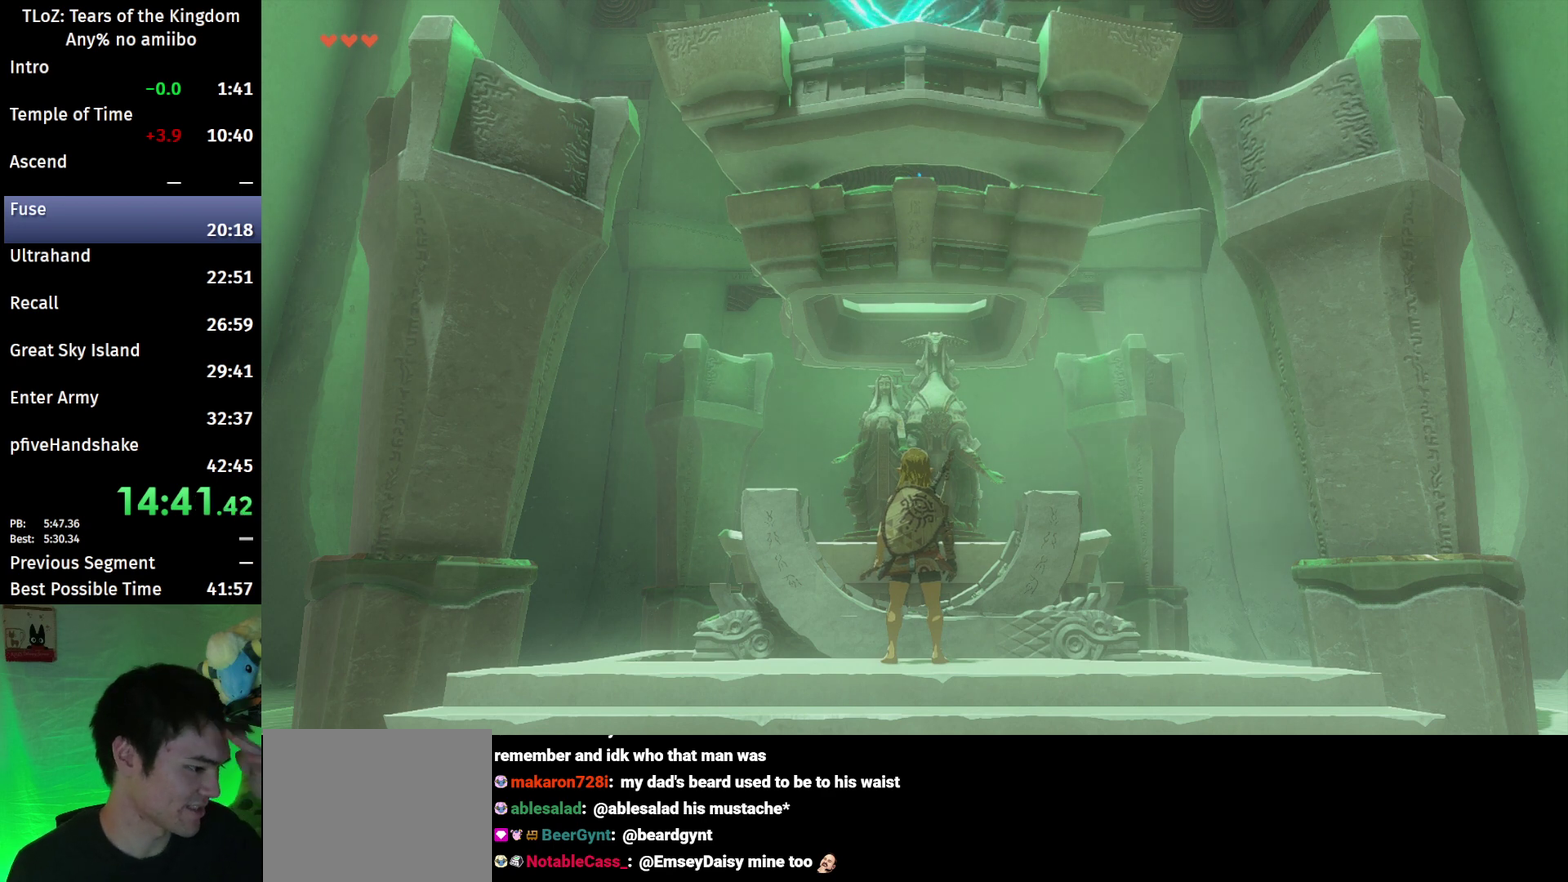
{"buttons": [], "left_stick": "center", "right_stick": "center"}
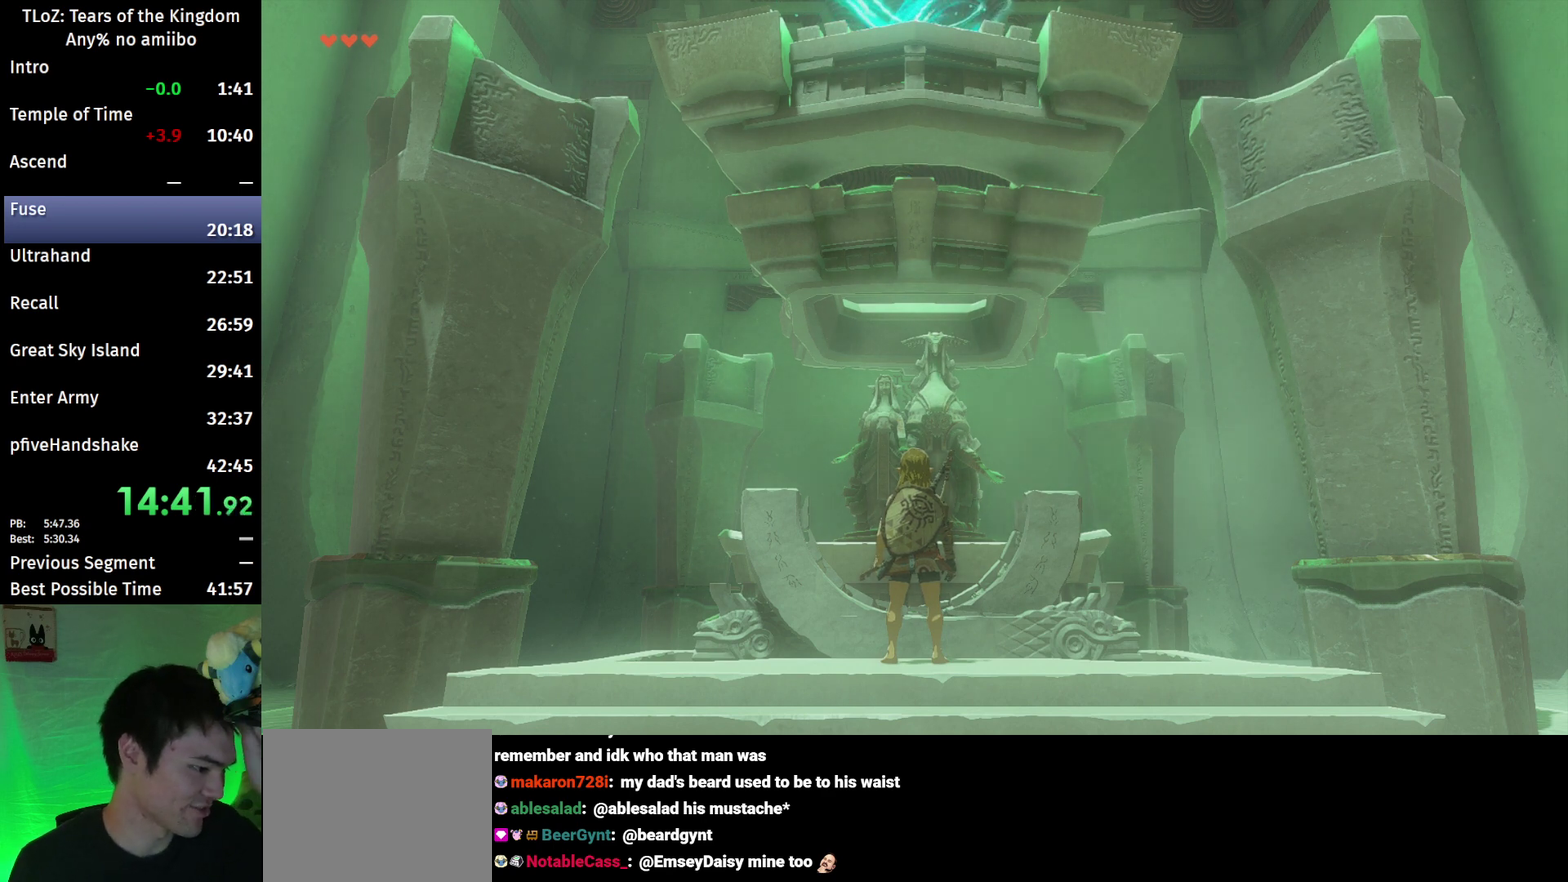
{"buttons": [], "left_stick": "center", "right_stick": "center"}
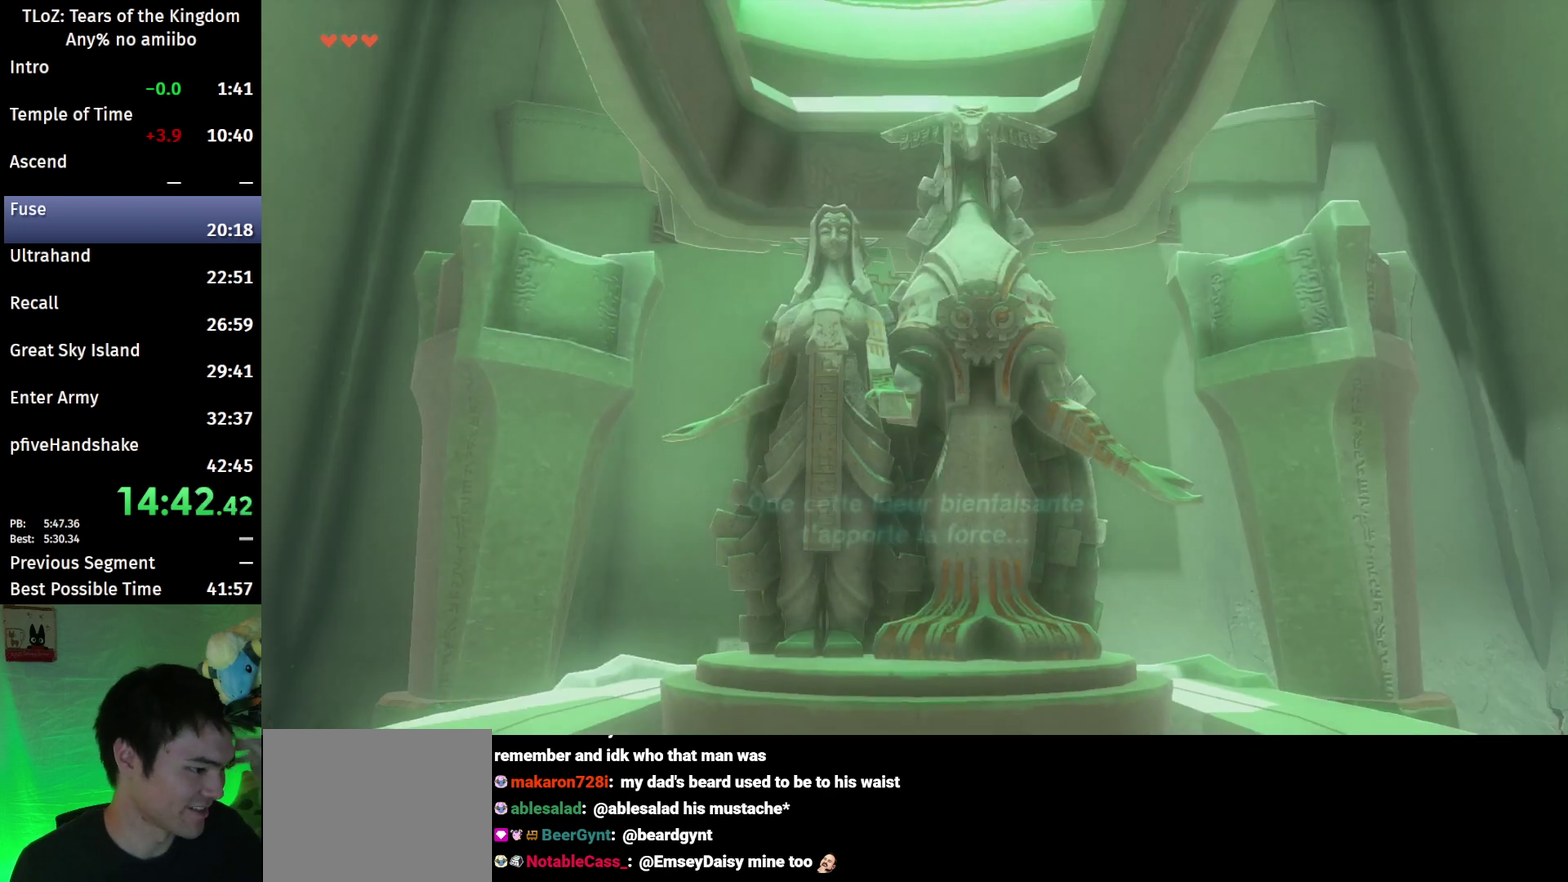
{"buttons": [], "left_stick": "center", "right_stick": "center"}
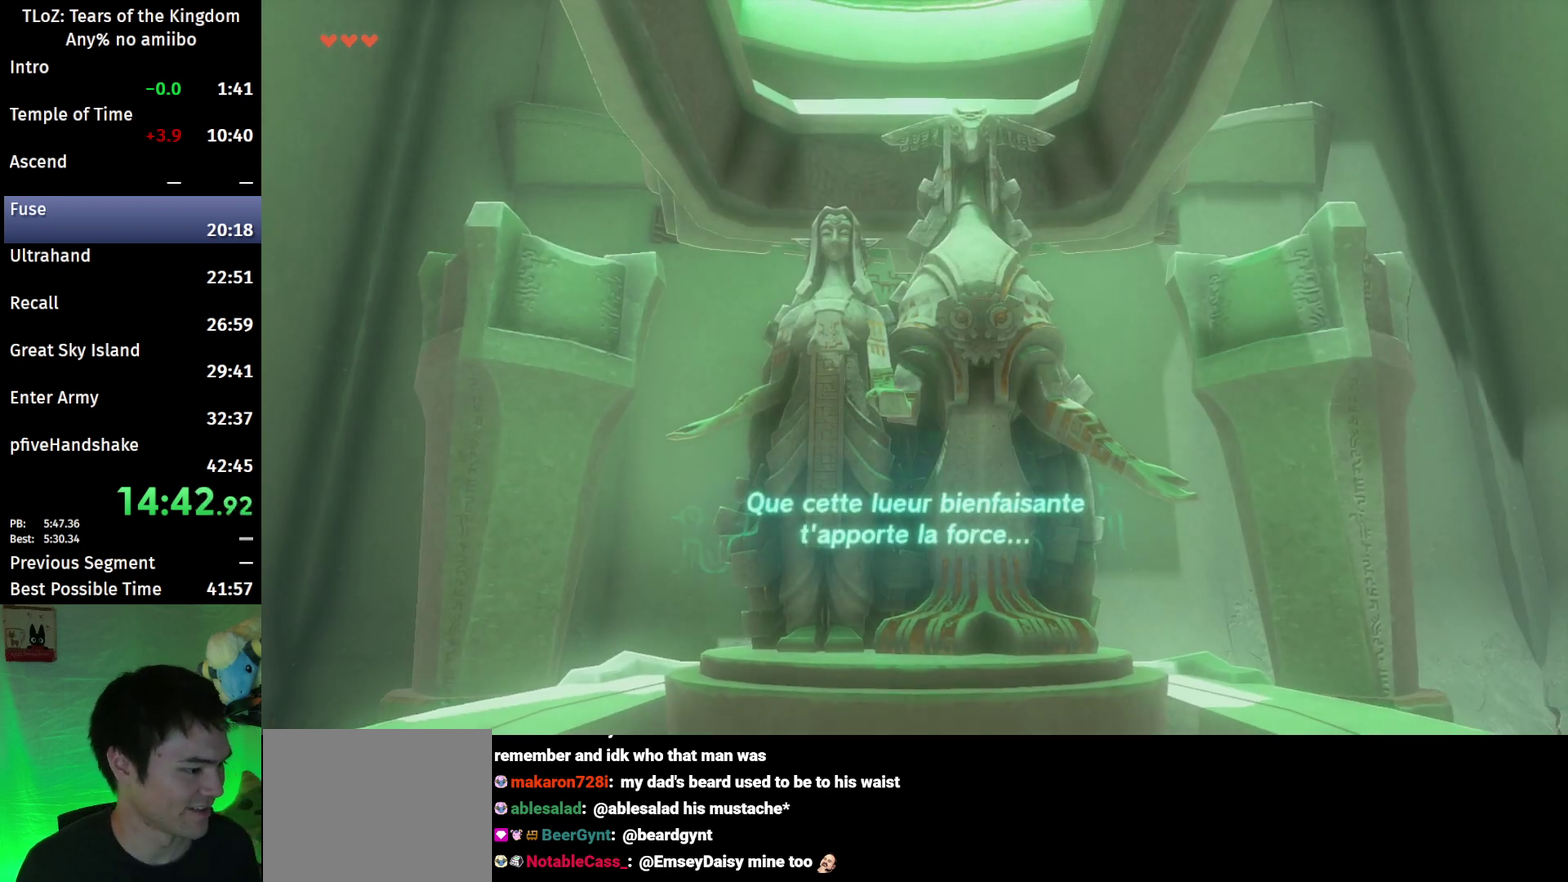
{"buttons": [], "left_stick": "center", "right_stick": "center"}
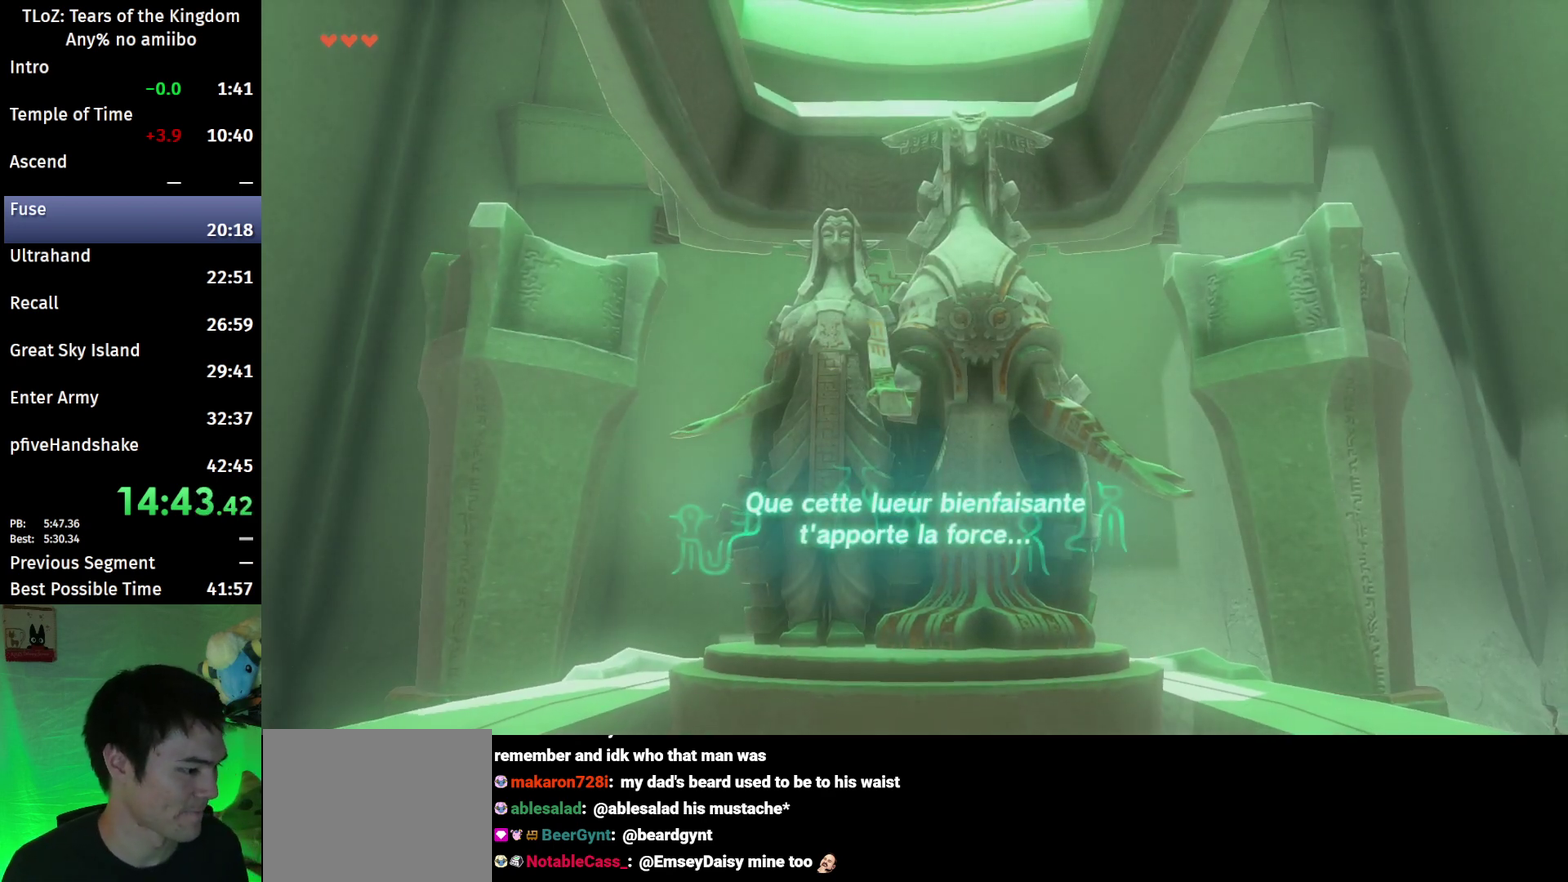
{"buttons": [], "left_stick": "center", "right_stick": "center"}
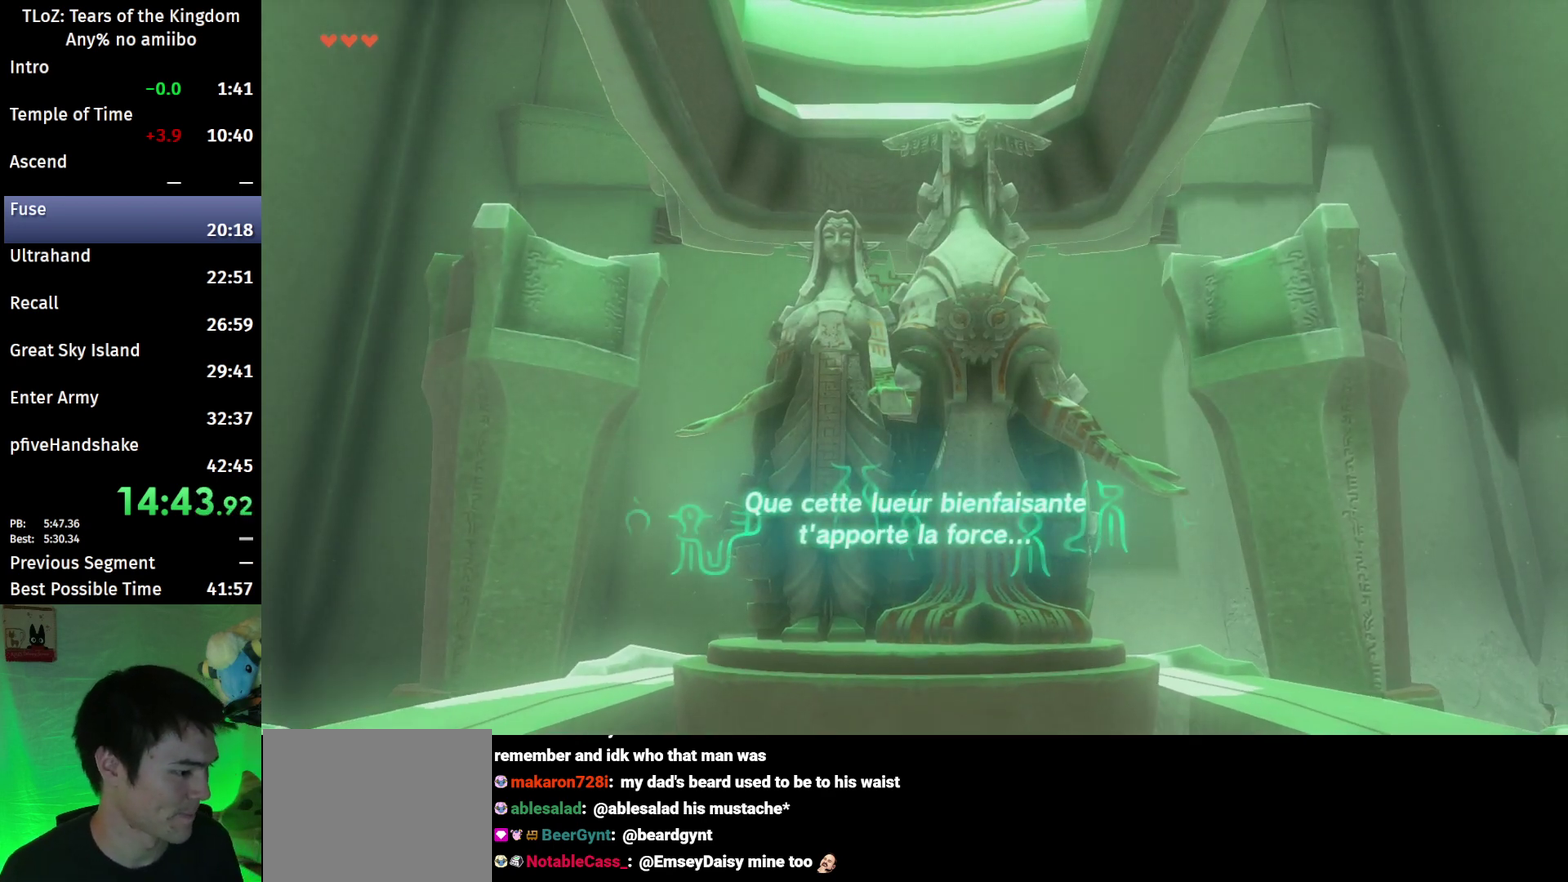
{"buttons": [], "left_stick": "center", "right_stick": "center"}
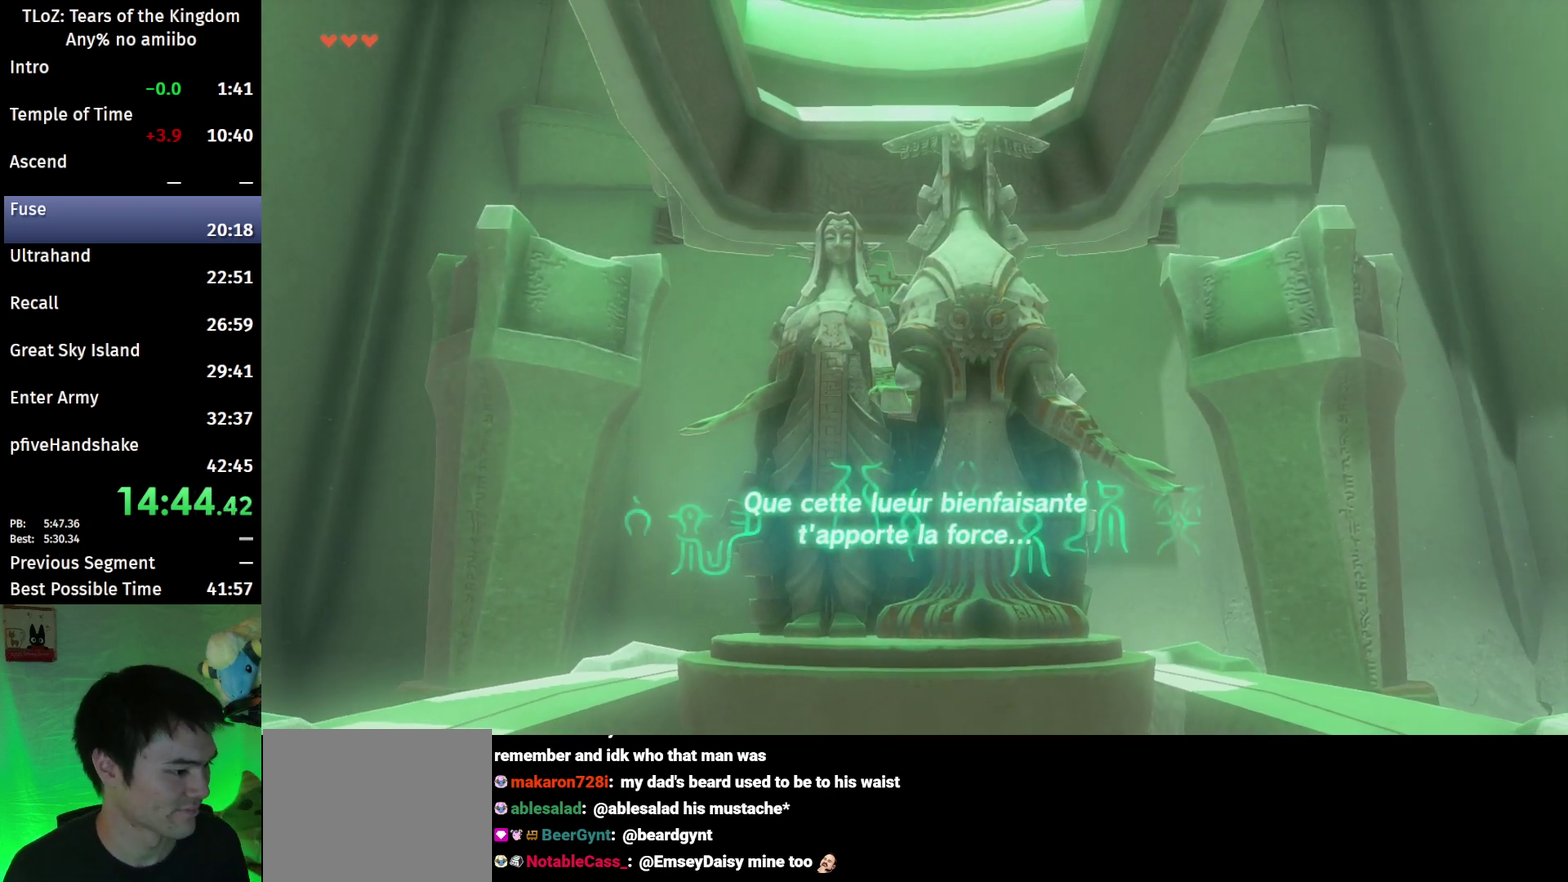
{"buttons": [], "left_stick": "center", "right_stick": "center"}
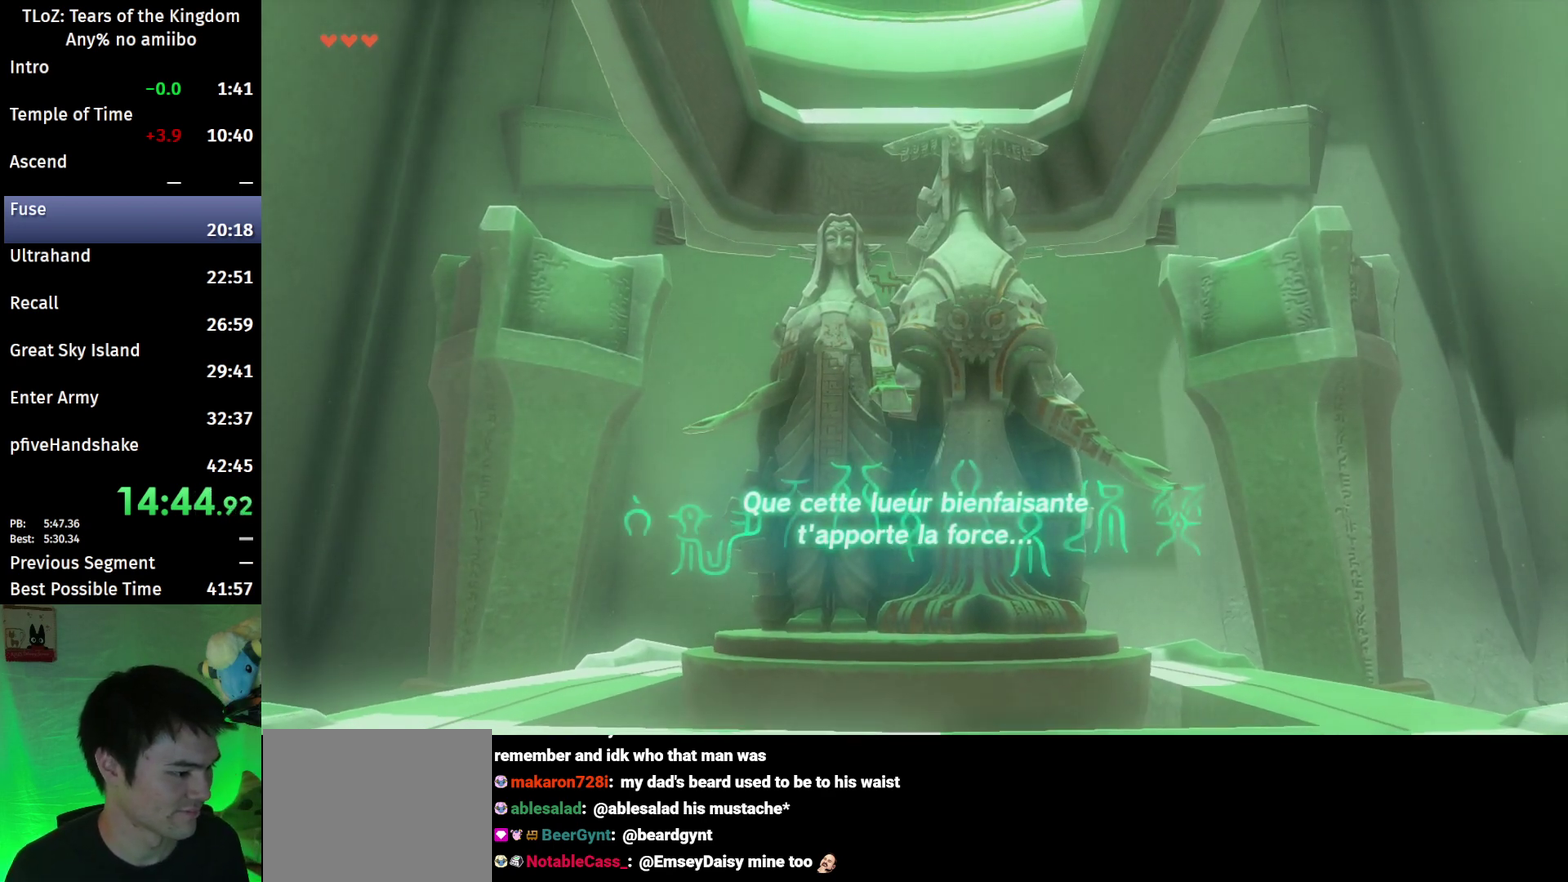
{"buttons": [], "left_stick": "center", "right_stick": "center"}
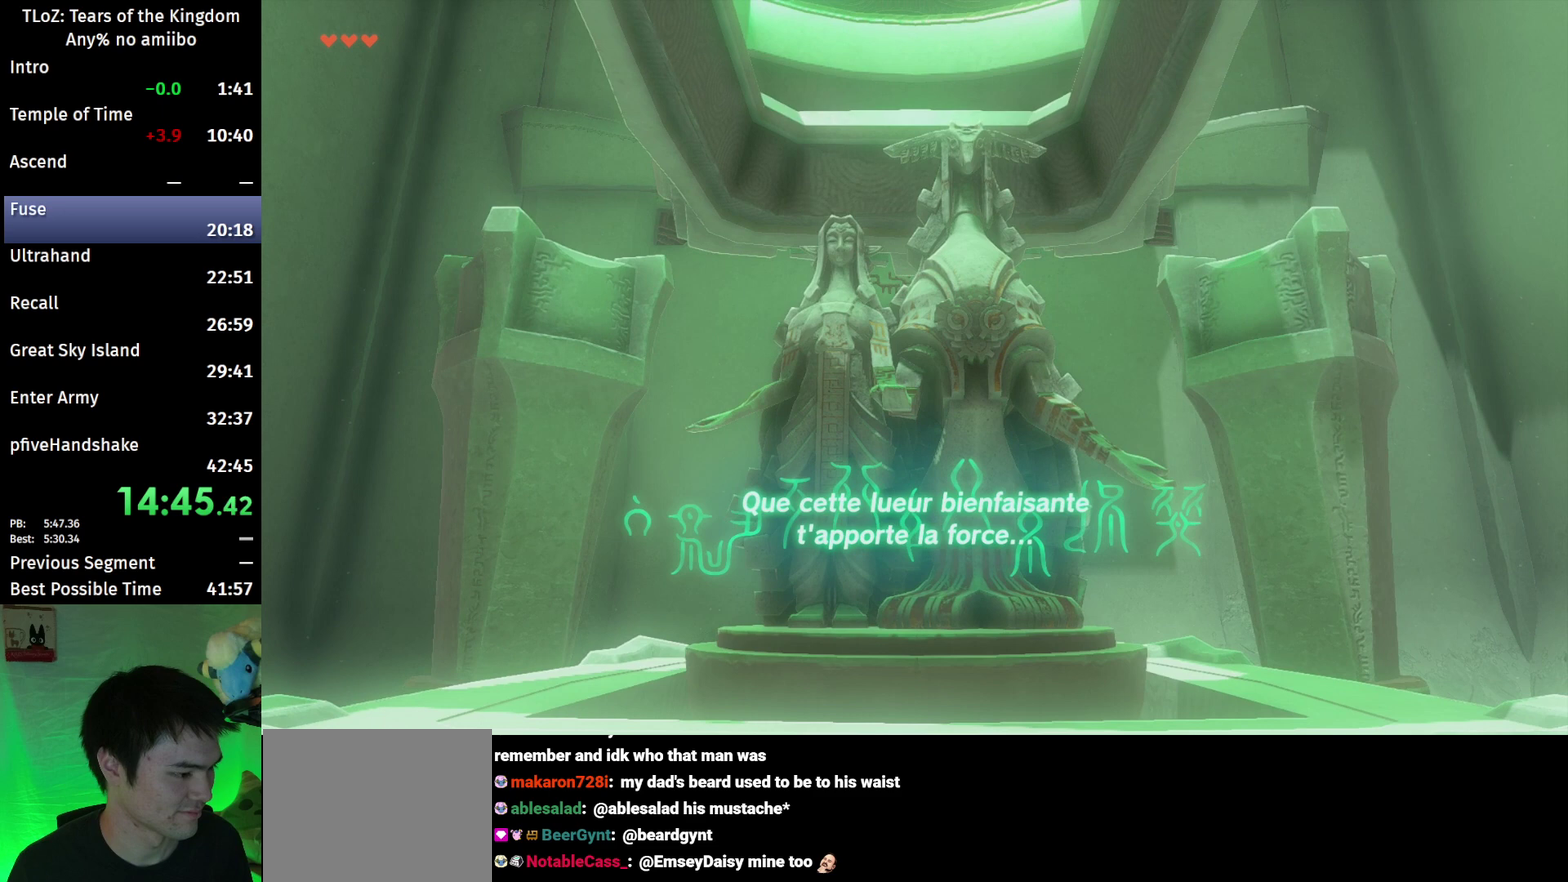
{"buttons": ["L1", "L2"], "left_stick": "center", "right_stick": "center"}
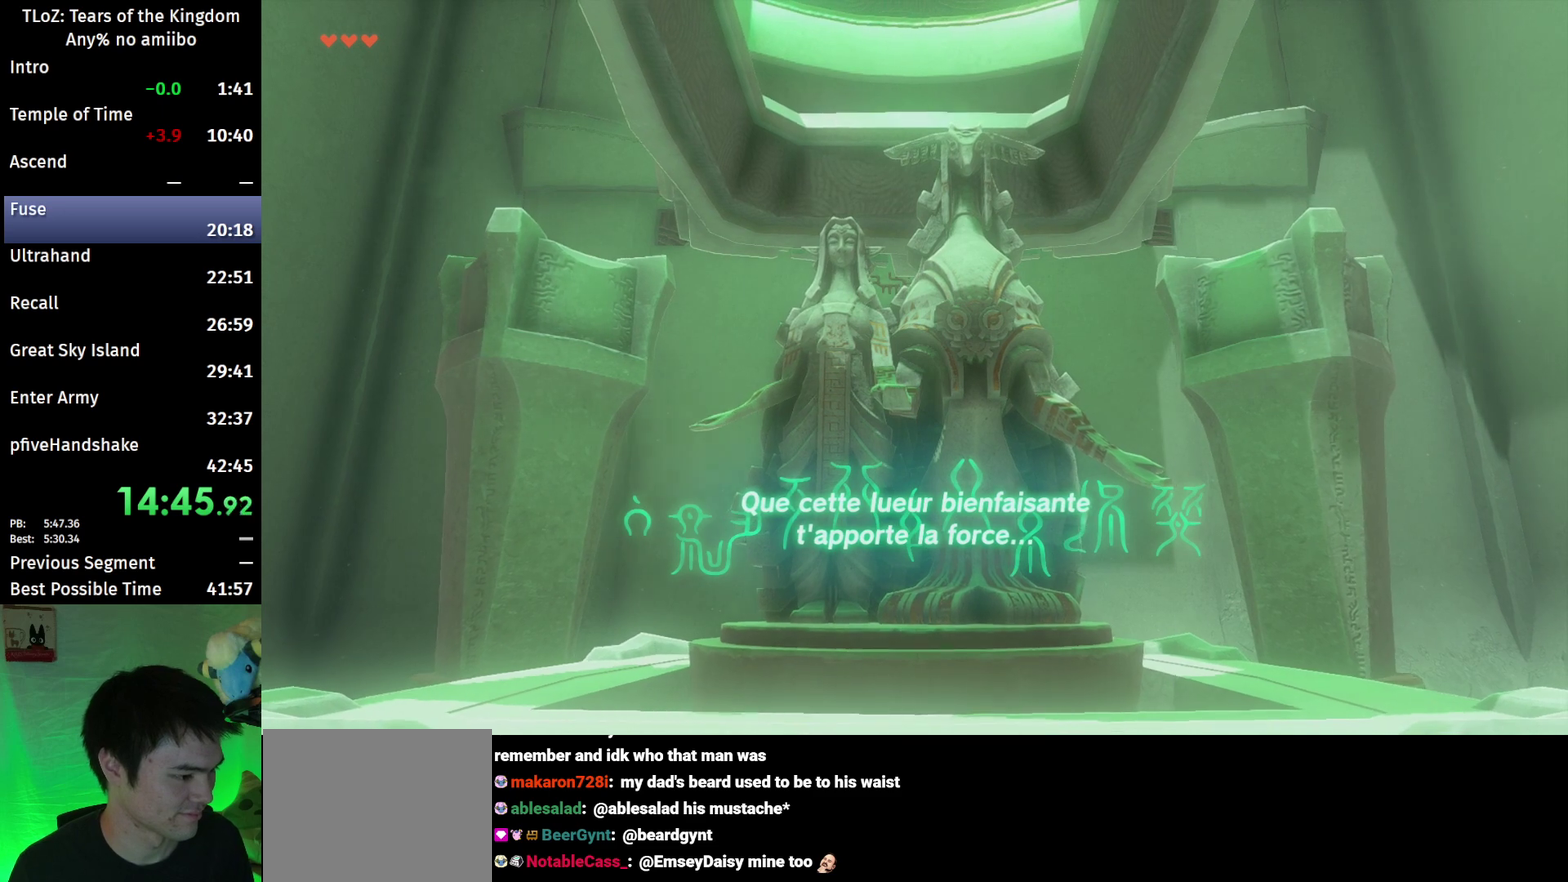
{"buttons": ["R1", "R2"], "left_stick": "center", "right_stick": "center"}
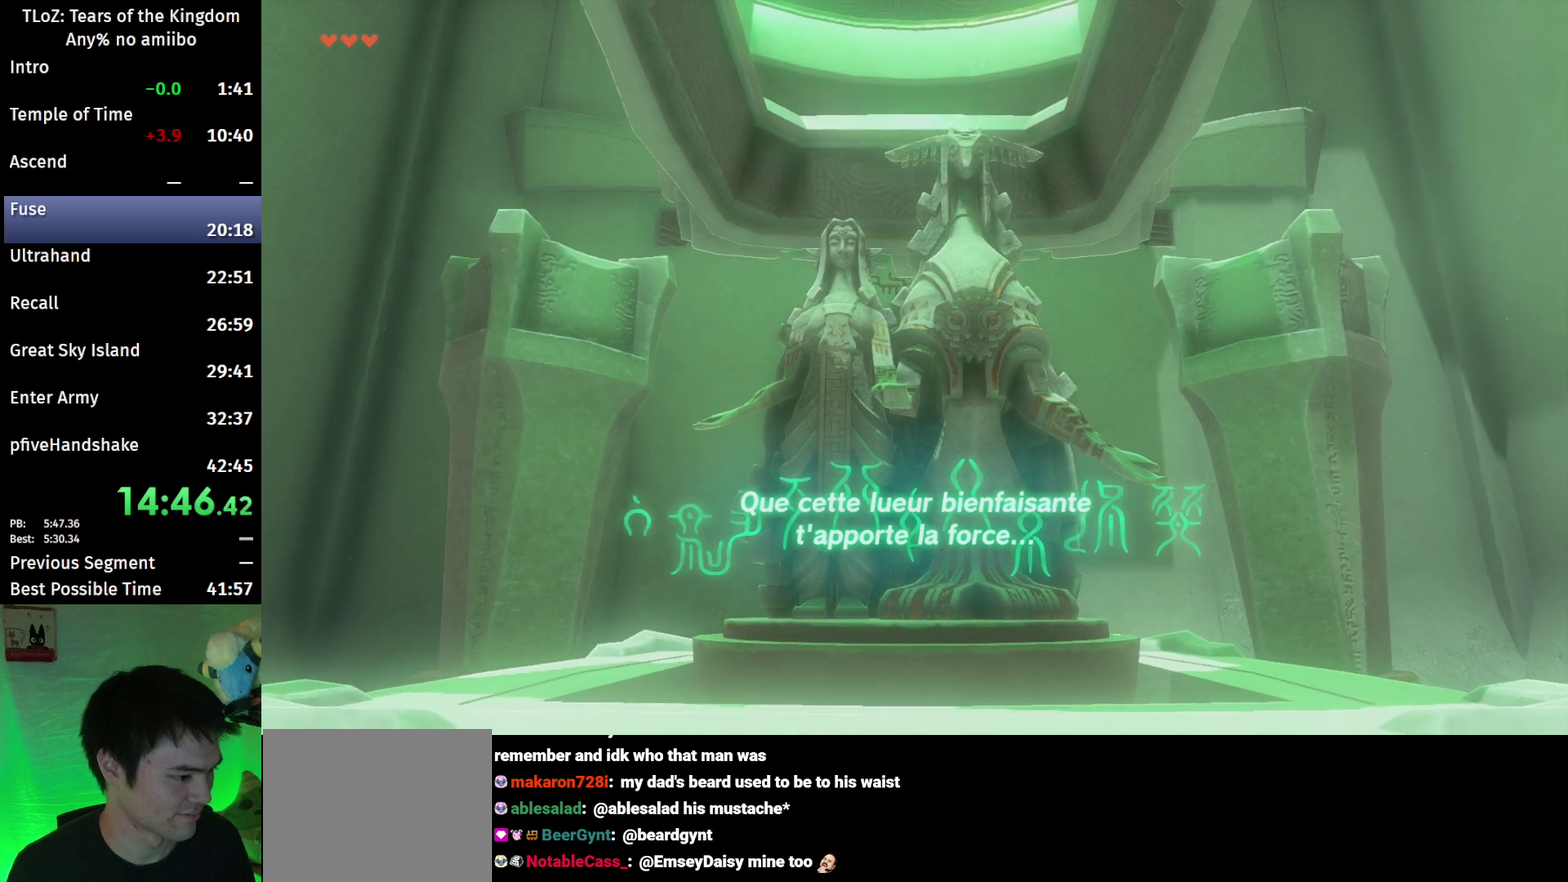
{"buttons": ["L1", "L2"], "left_stick": "center", "right_stick": "center"}
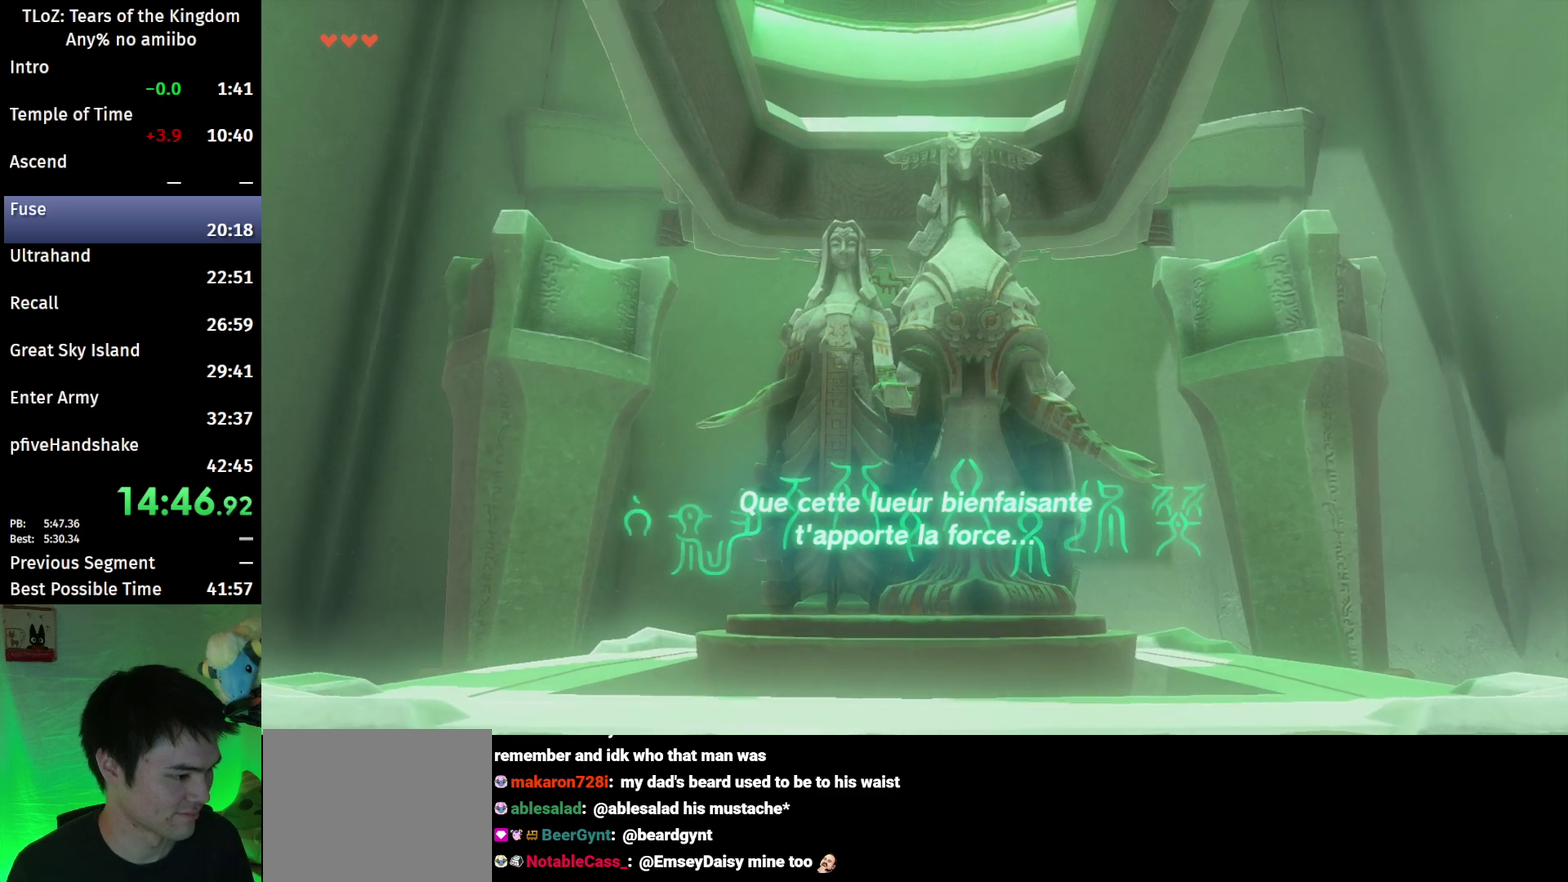
{"buttons": ["L1", "L2"], "left_stick": "center", "right_stick": "center"}
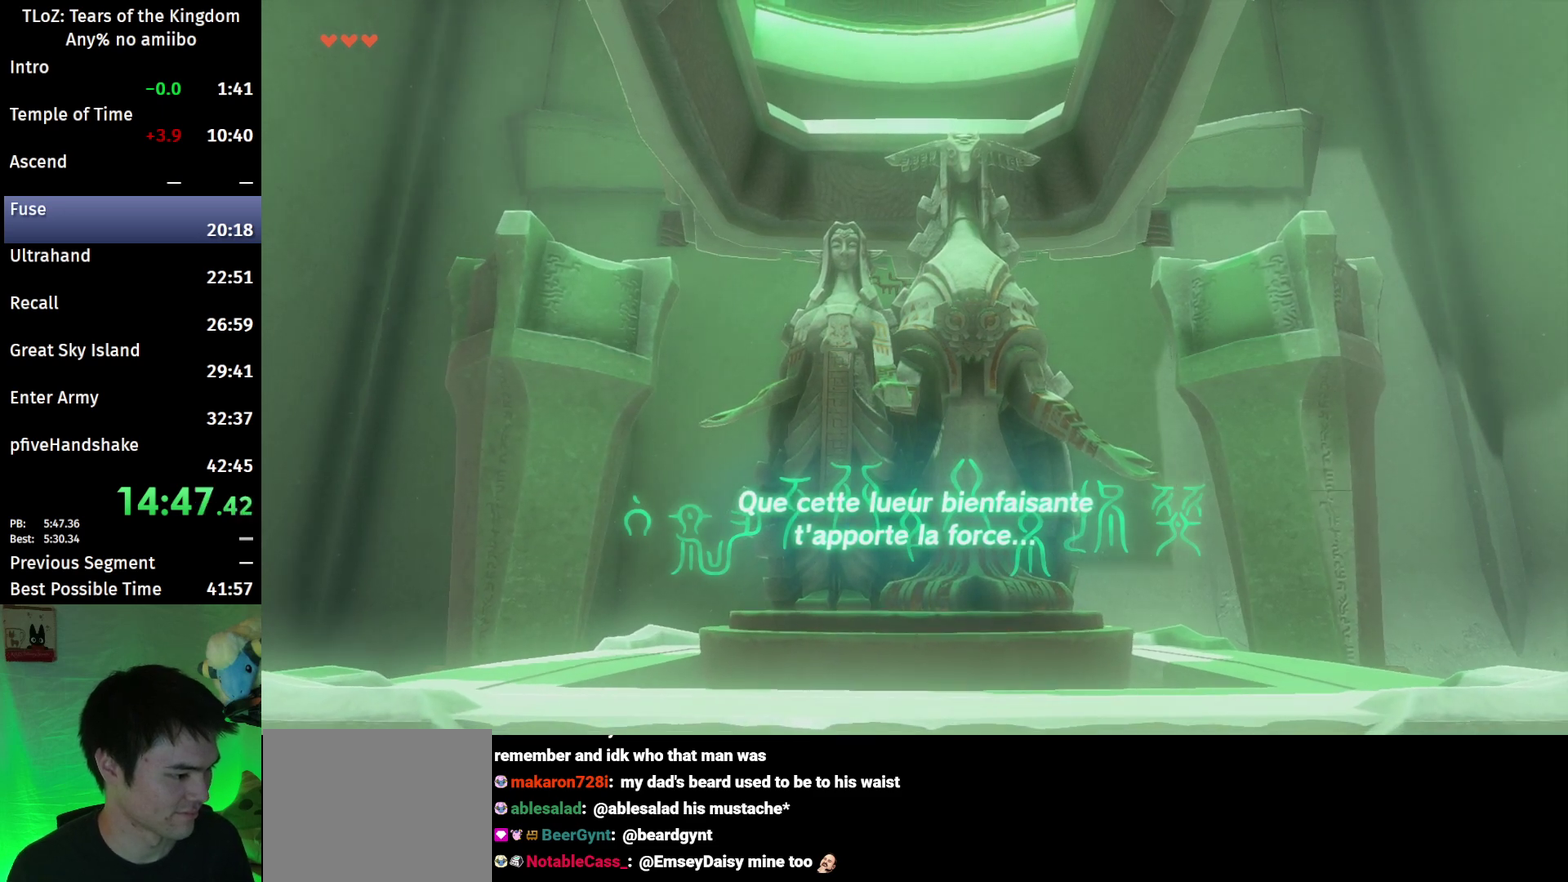
{"buttons": ["L1", "L2"], "left_stick": "center", "right_stick": "center"}
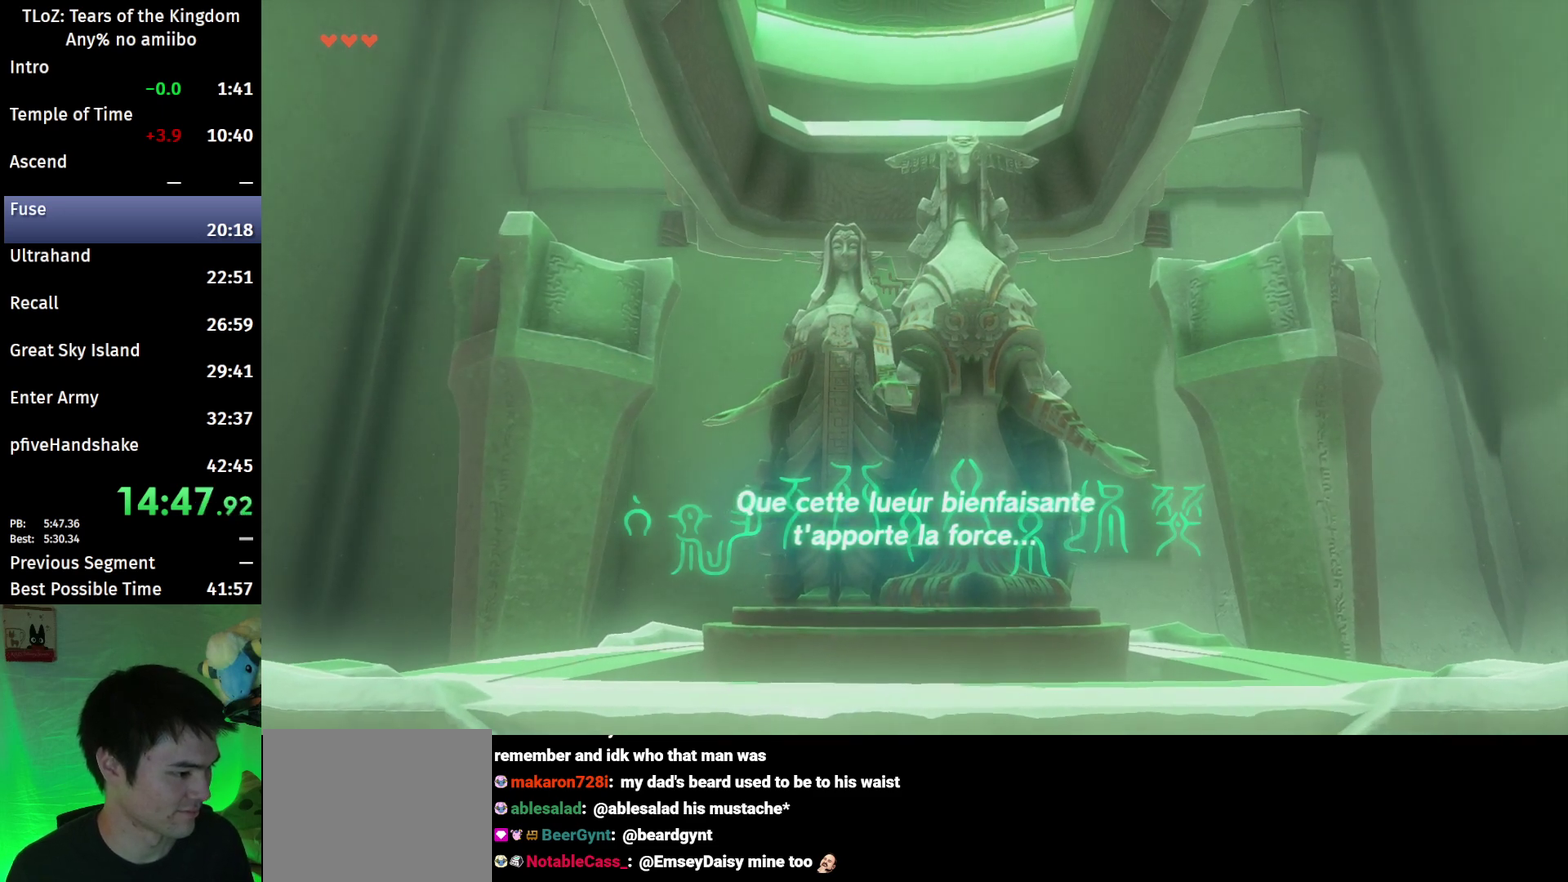
{"buttons": ["L1", "L2"], "left_stick": "center", "right_stick": "center"}
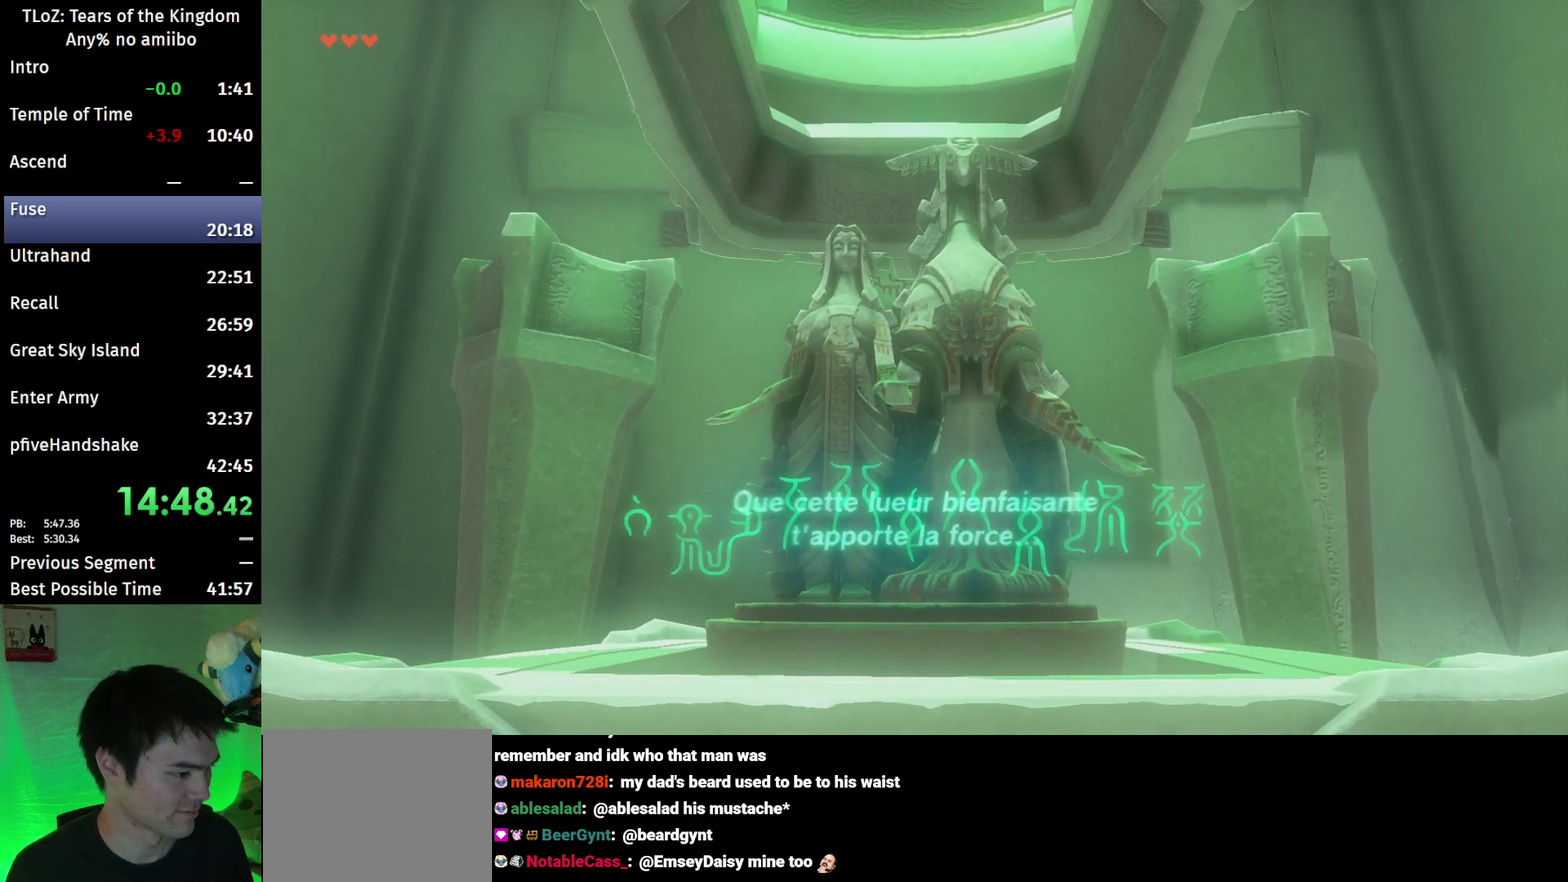
{"buttons": ["L1", "L2"], "left_stick": "center", "right_stick": "center"}
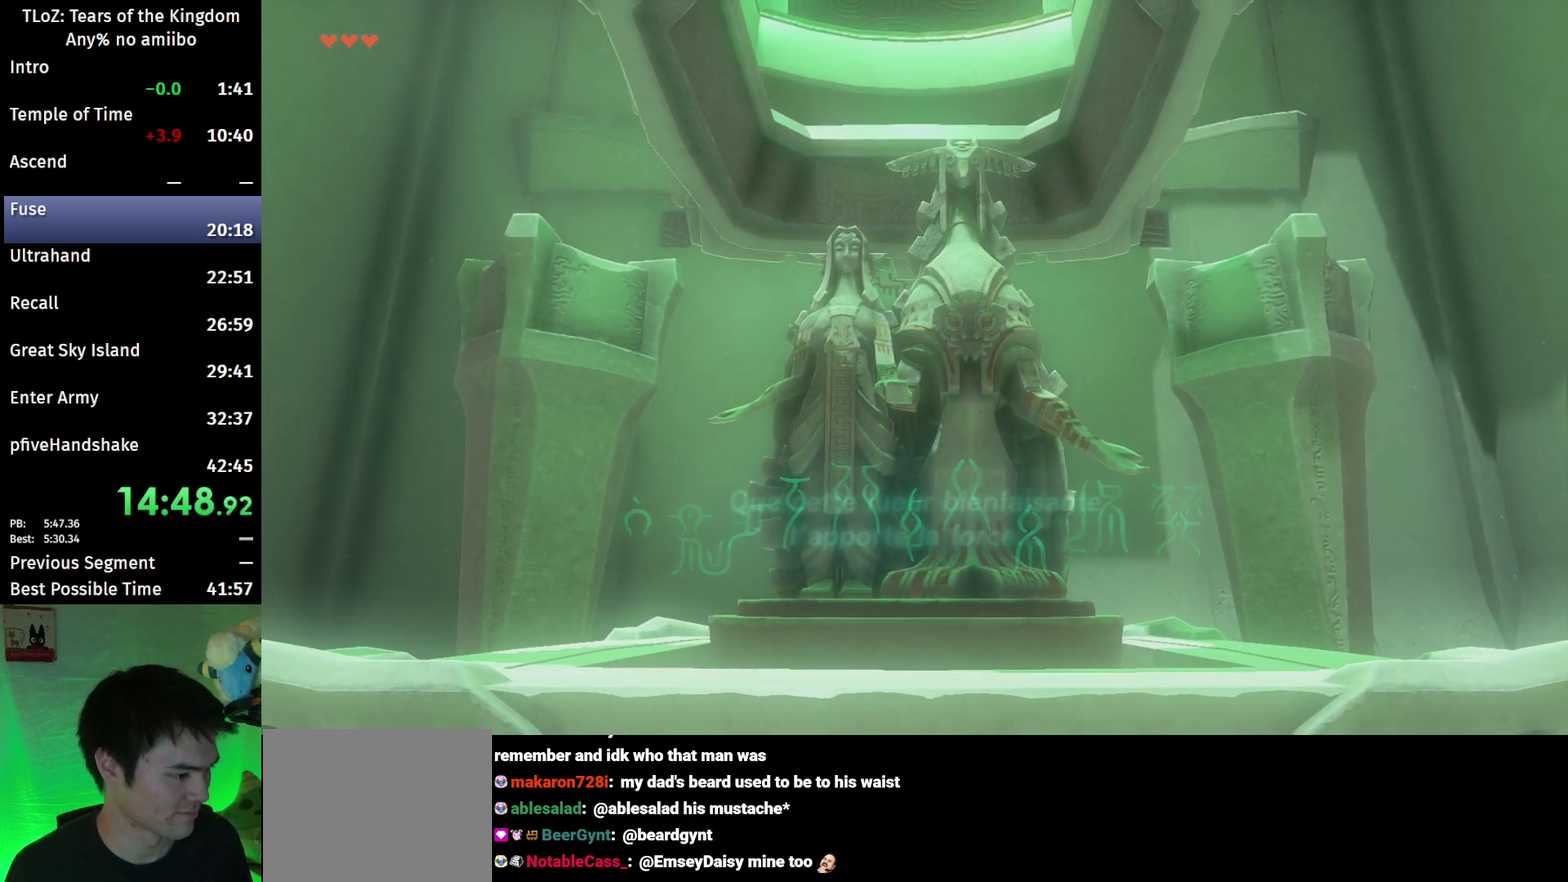
{"buttons": ["L1", "L2"], "left_stick": "center", "right_stick": "center"}
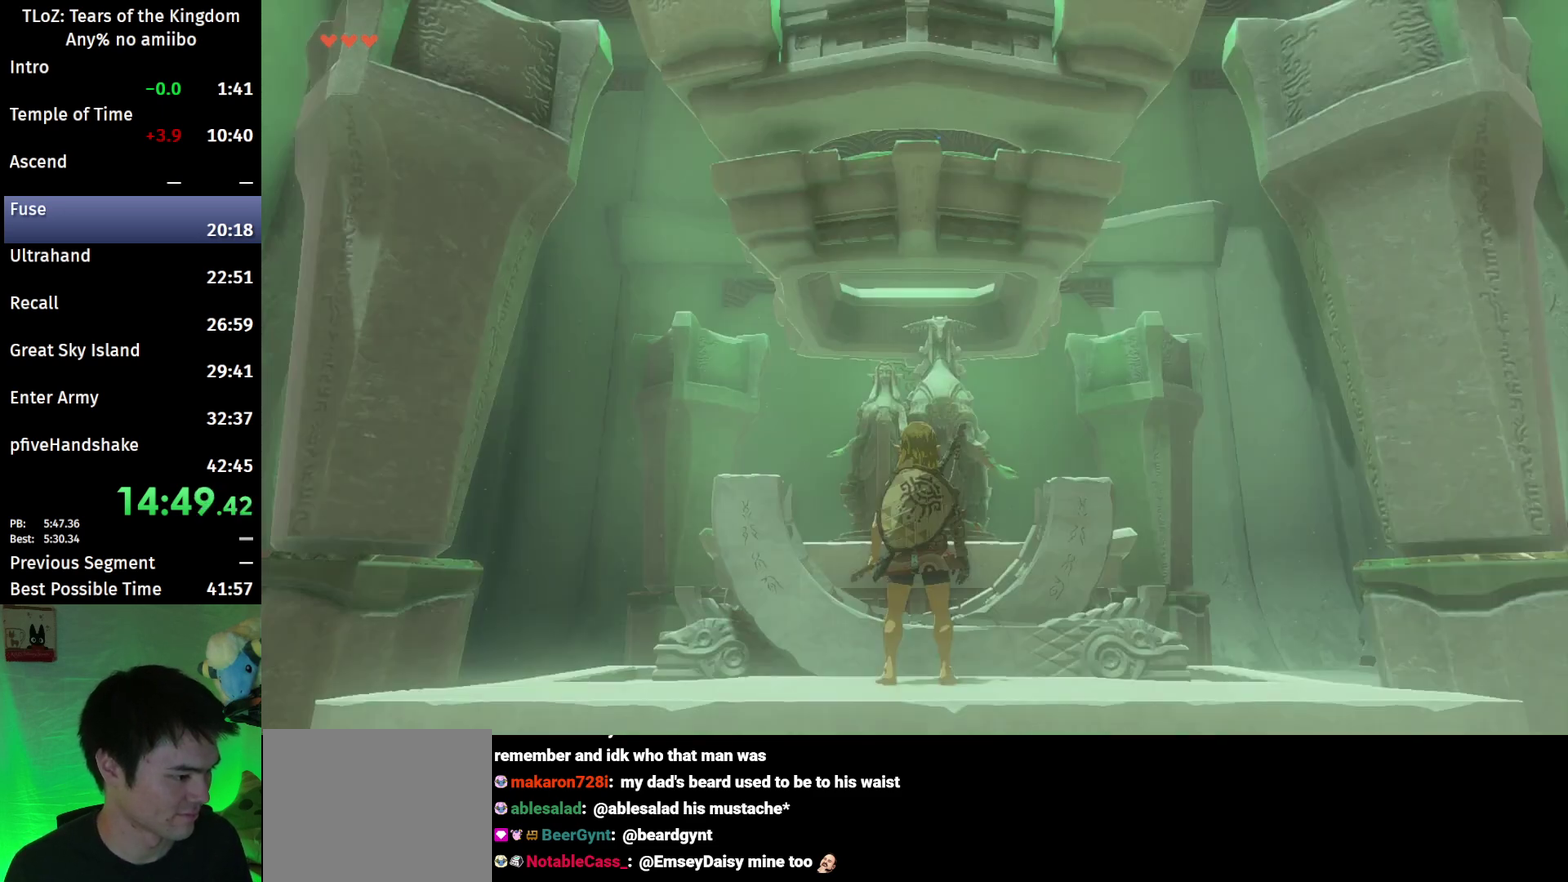
{"buttons": ["L1", "L2", "R1", "R2"], "left_stick": "center", "right_stick": "center"}
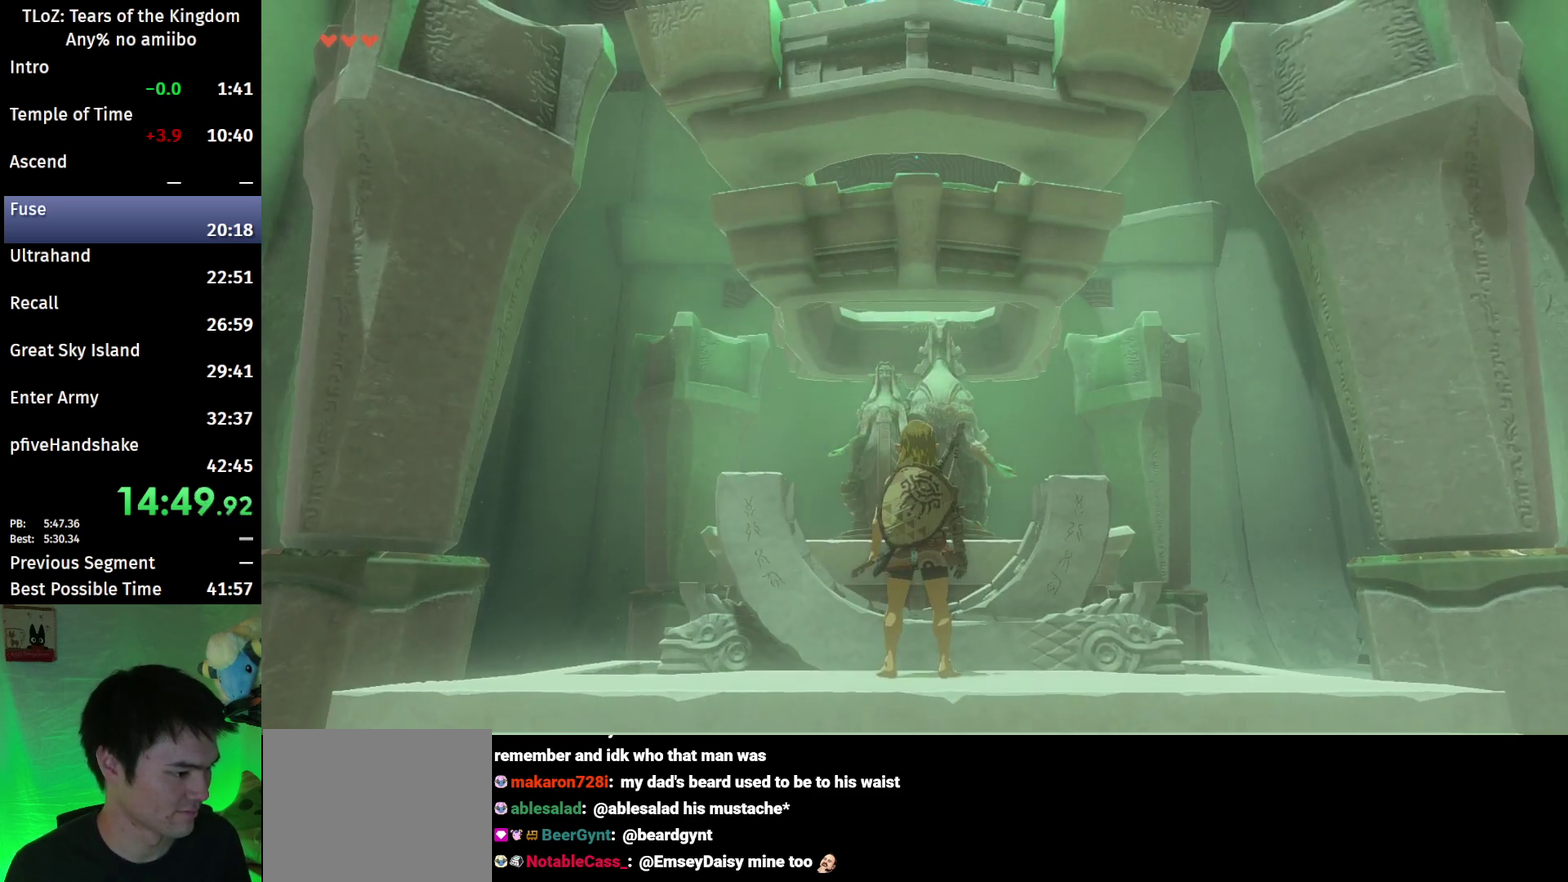
{"buttons": ["R1", "R2"], "left_stick": "center", "right_stick": "center"}
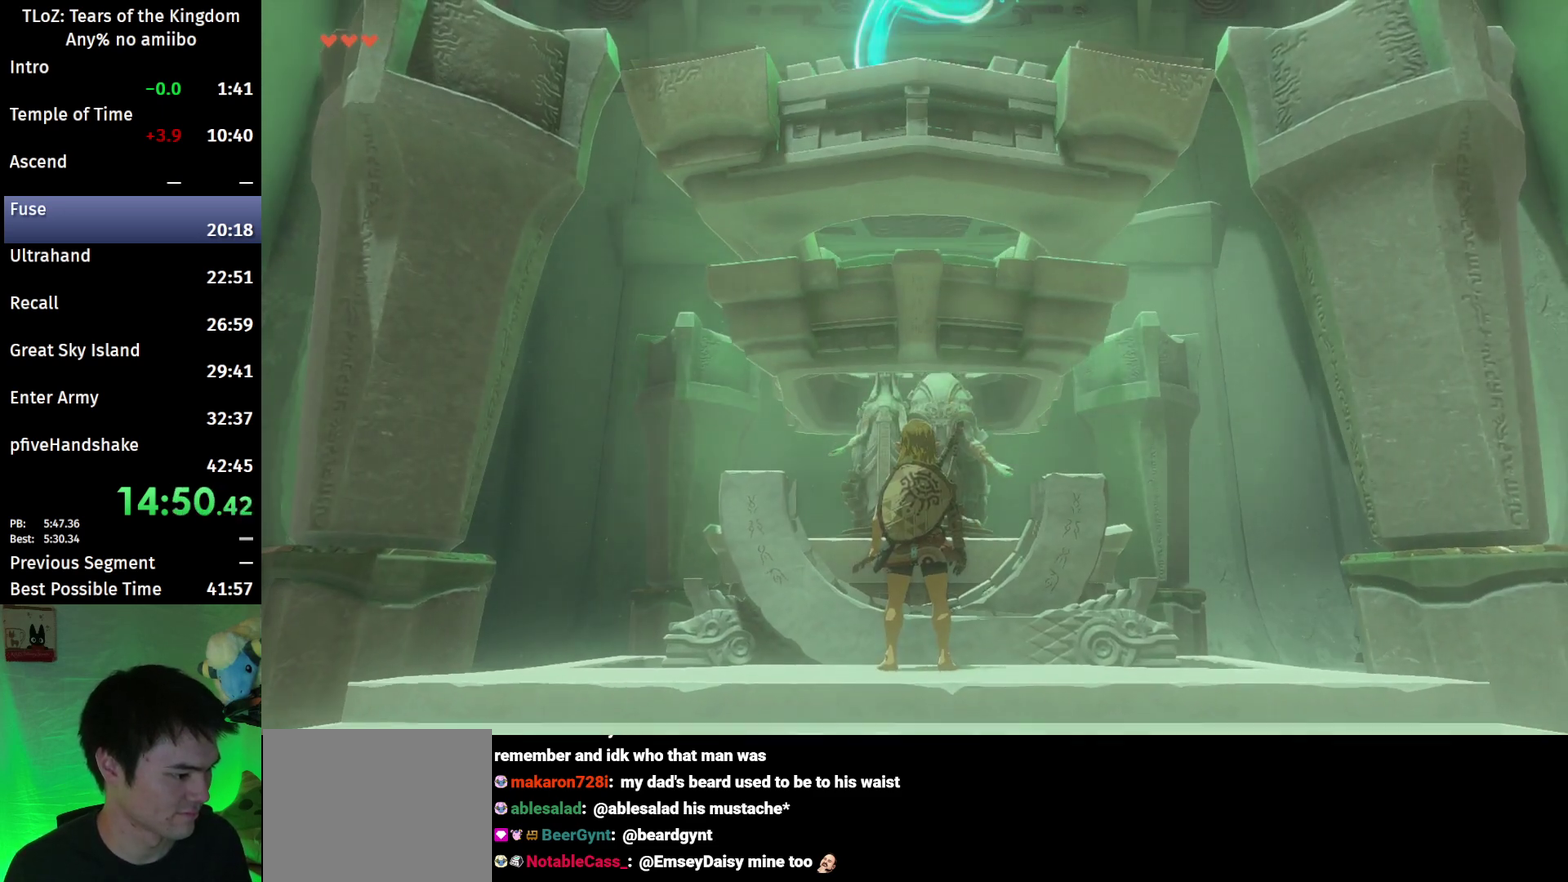
{"buttons": ["R1", "R2"], "left_stick": "center", "right_stick": "center"}
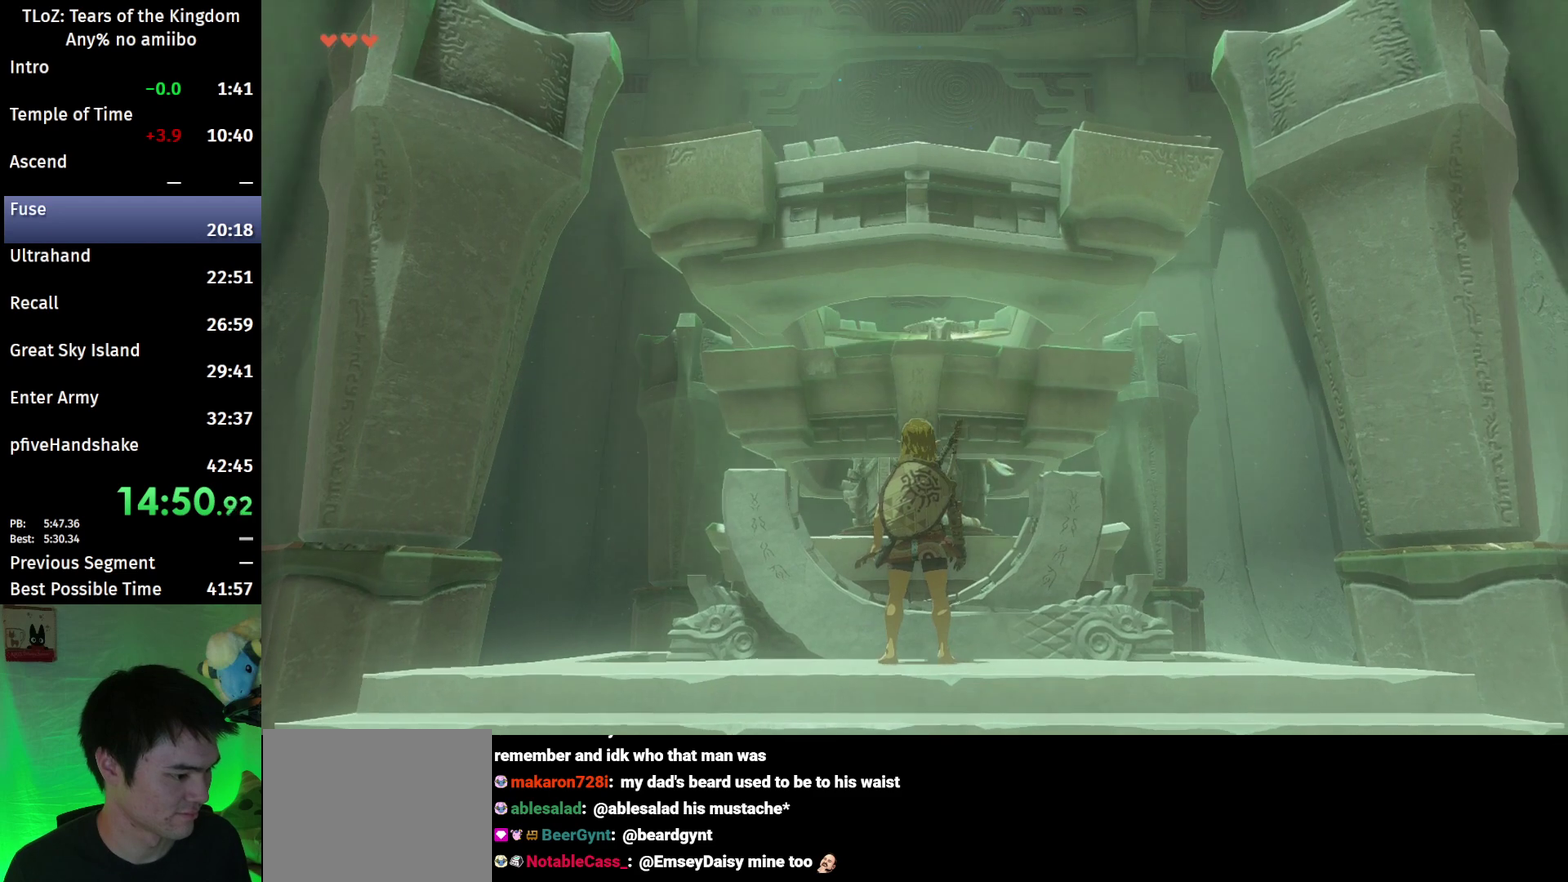
{"buttons": ["R2"], "left_stick": "center", "right_stick": "center"}
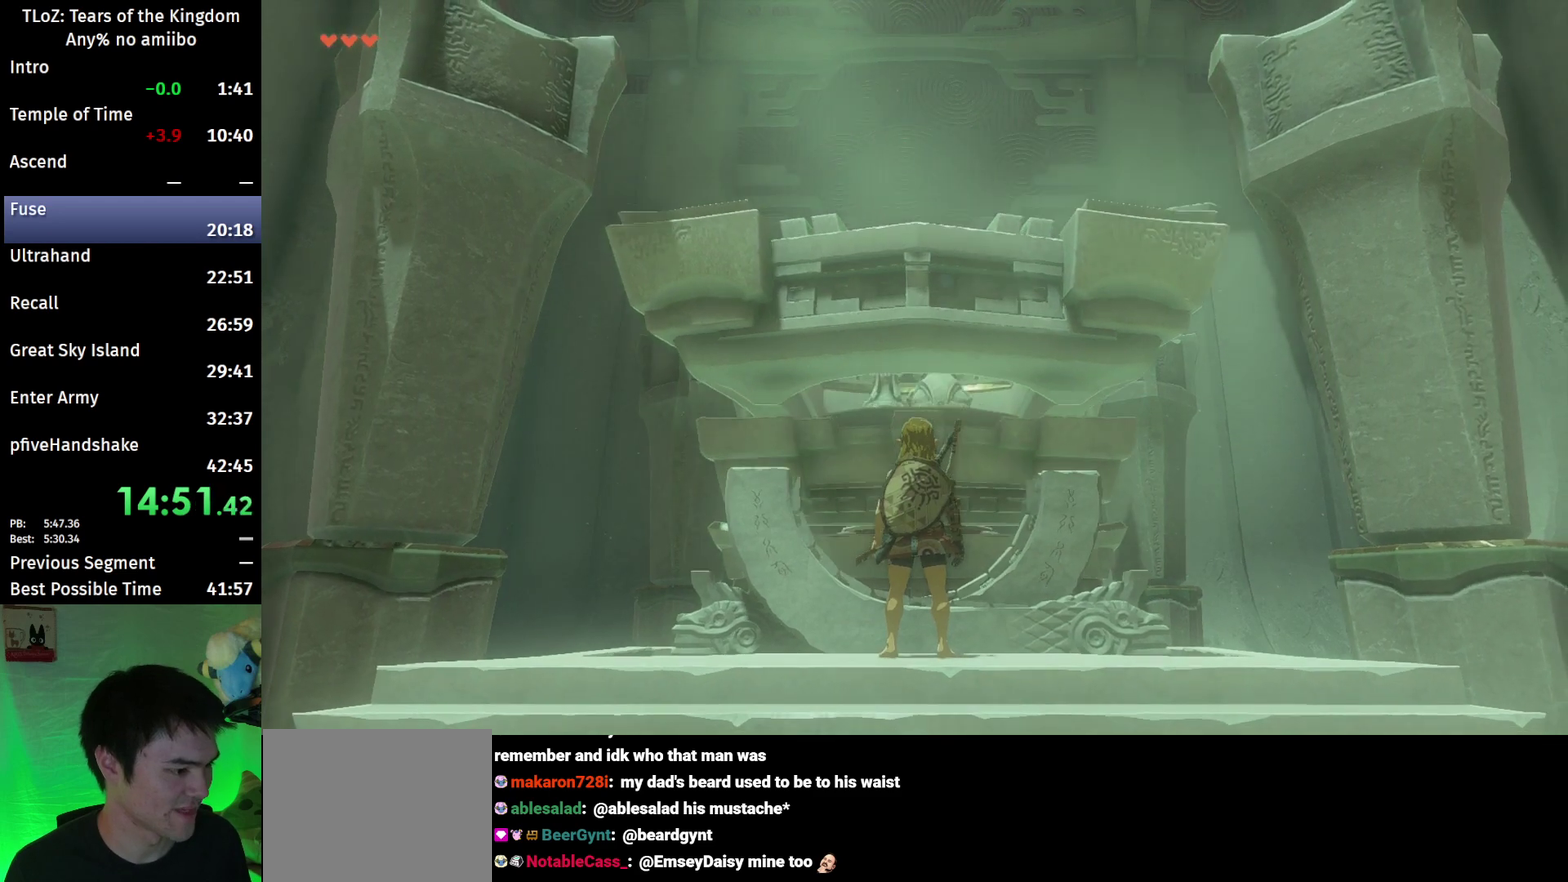
{"buttons": ["L2", "R2"], "left_stick": "center", "right_stick": "center"}
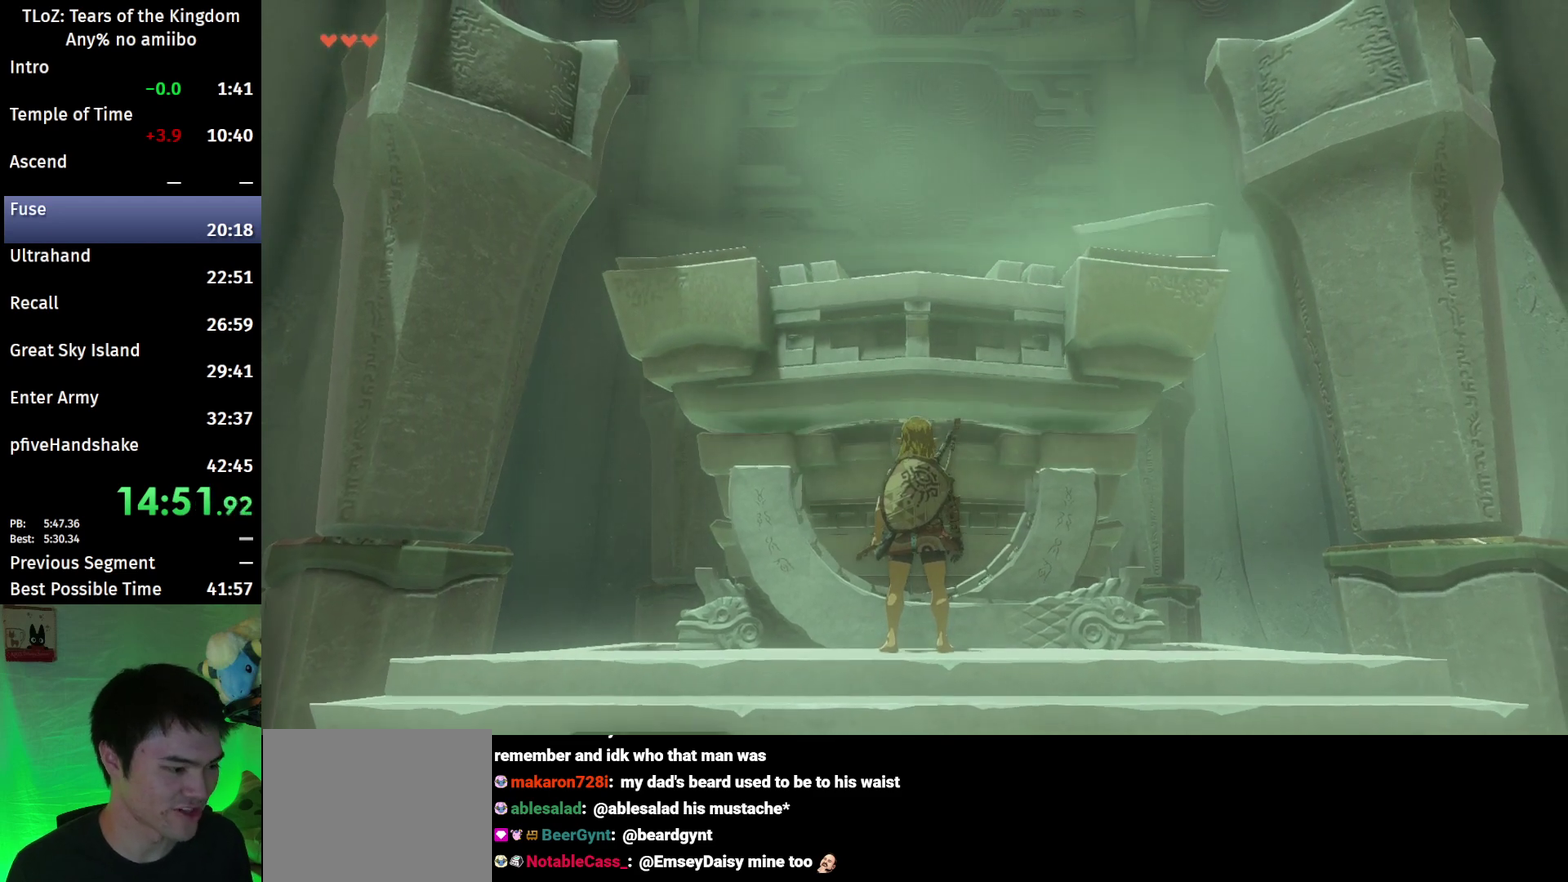
{"buttons": ["L1", "L2"], "left_stick": "center", "right_stick": "center"}
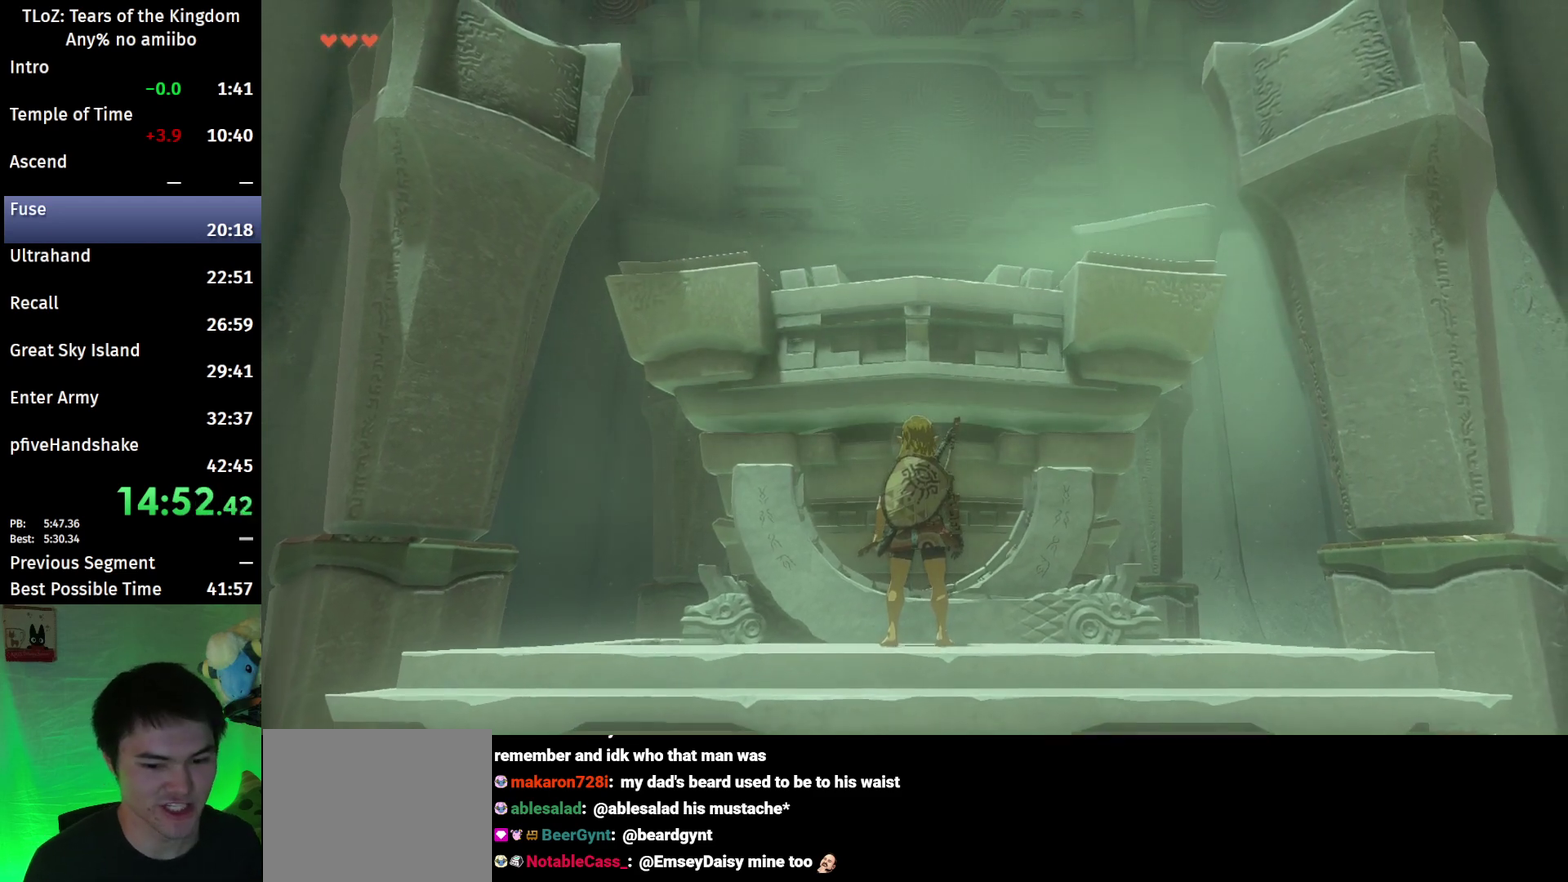
{"buttons": [], "left_stick": "center", "right_stick": "center"}